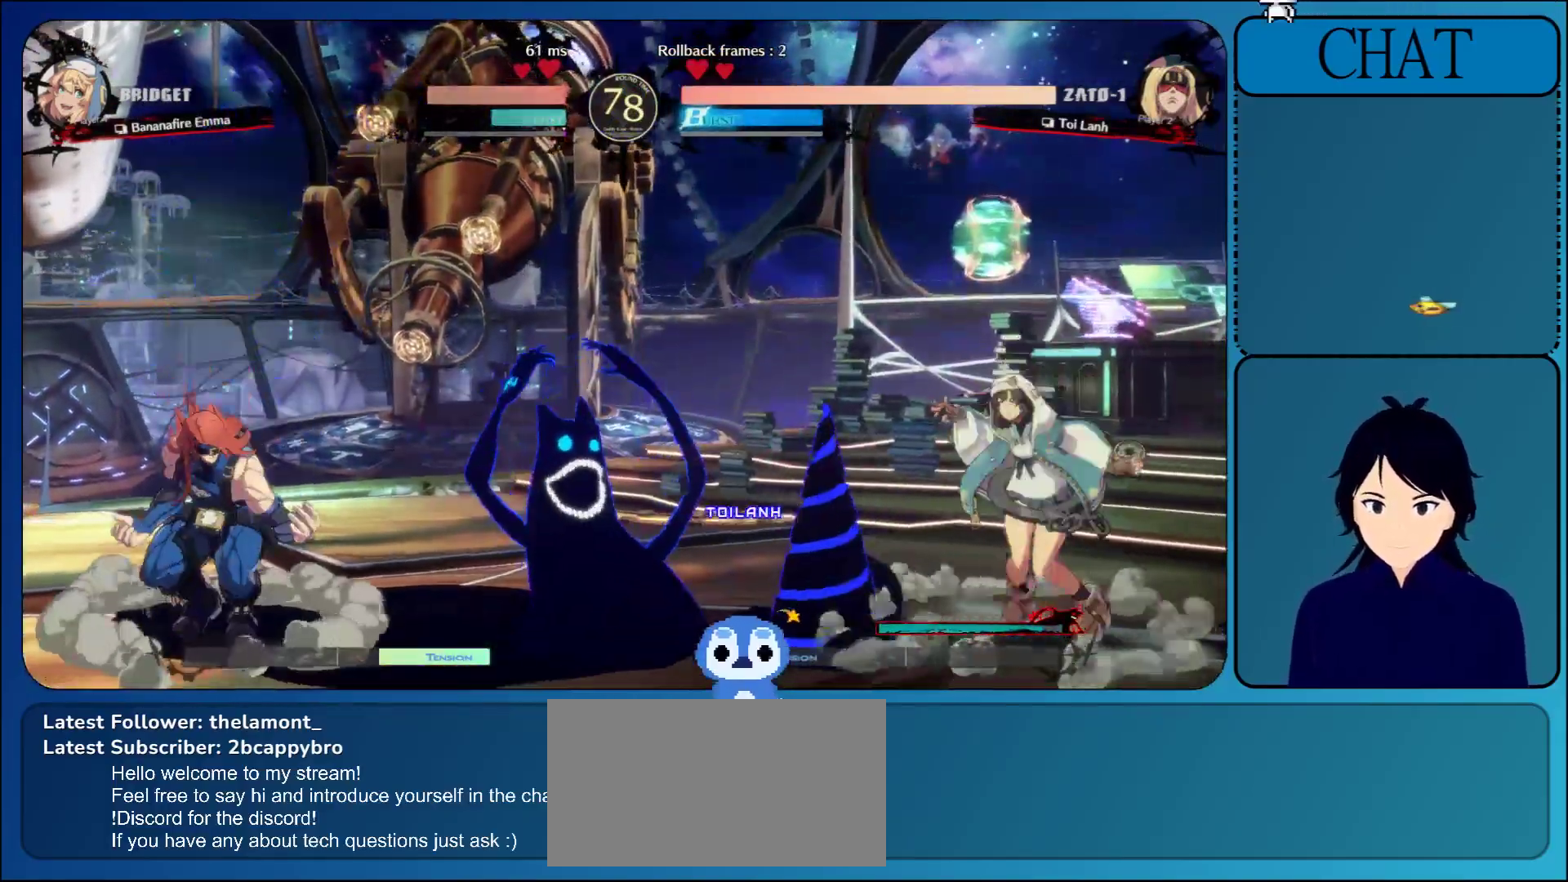
Gameplay with a controller (arcade stick); each line is a JSON object with the inputs held at the frame after it. "events" lists button and stick changes between this image and that frame as [ms after this image, input, new state], when the widget could be followed in between. Not read: L3 R3 START.
{"buttons": [], "left_stick": "center", "events": [[133, "left_stick", "center"]]}
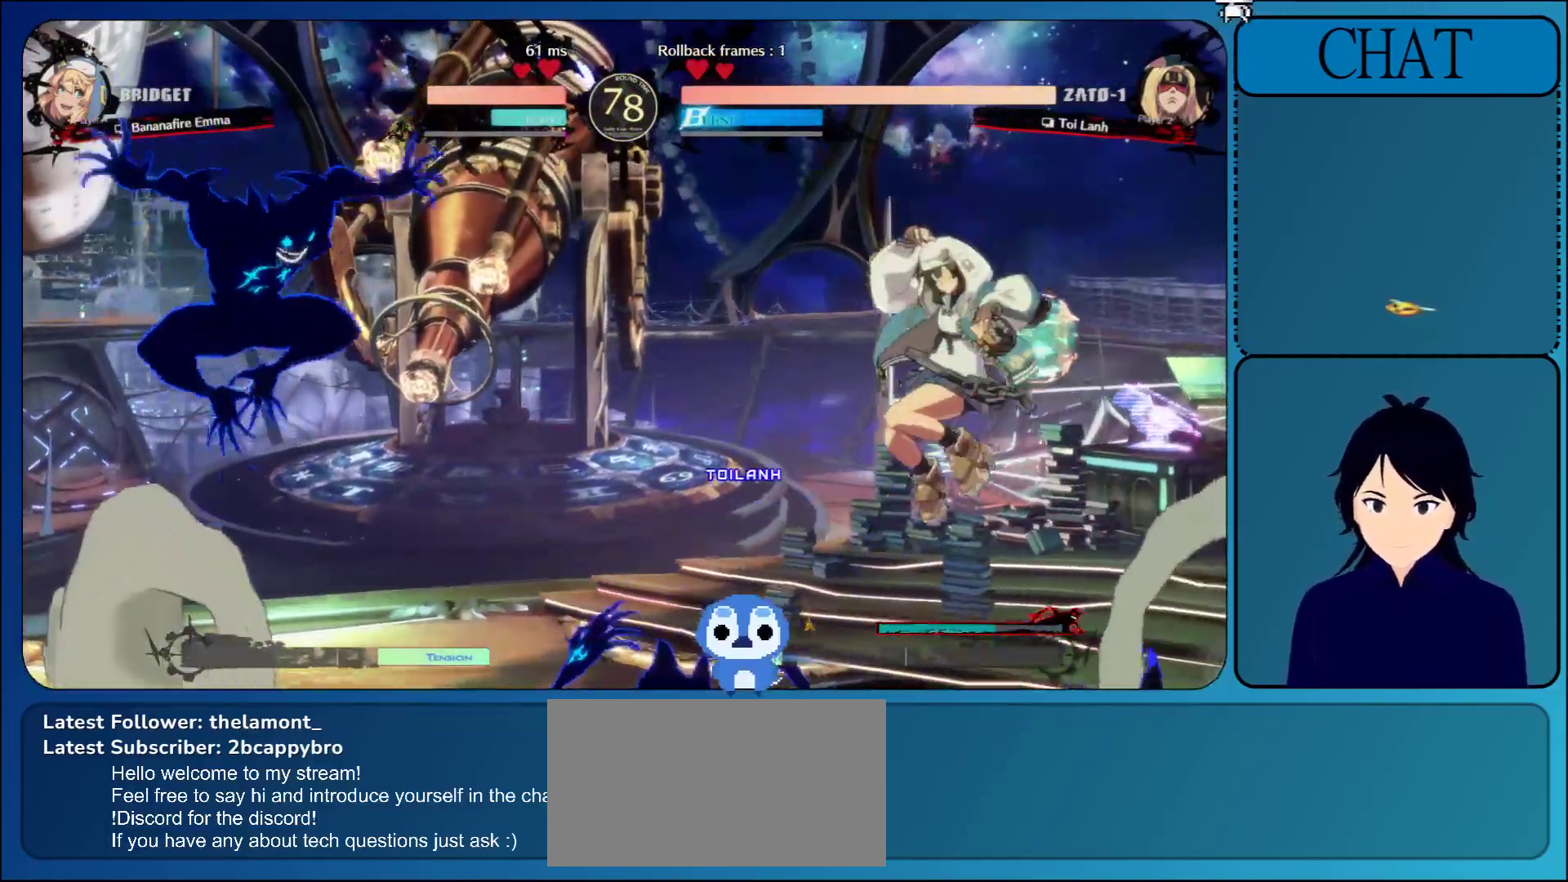
{"buttons": ["SQUARE"], "left_stick": "right", "events": [[83, "left_stick", "right"], [150, "SQUARE", "down"], [300, "SQUARE", "up"], [433, "SQUARE", "down"]]}
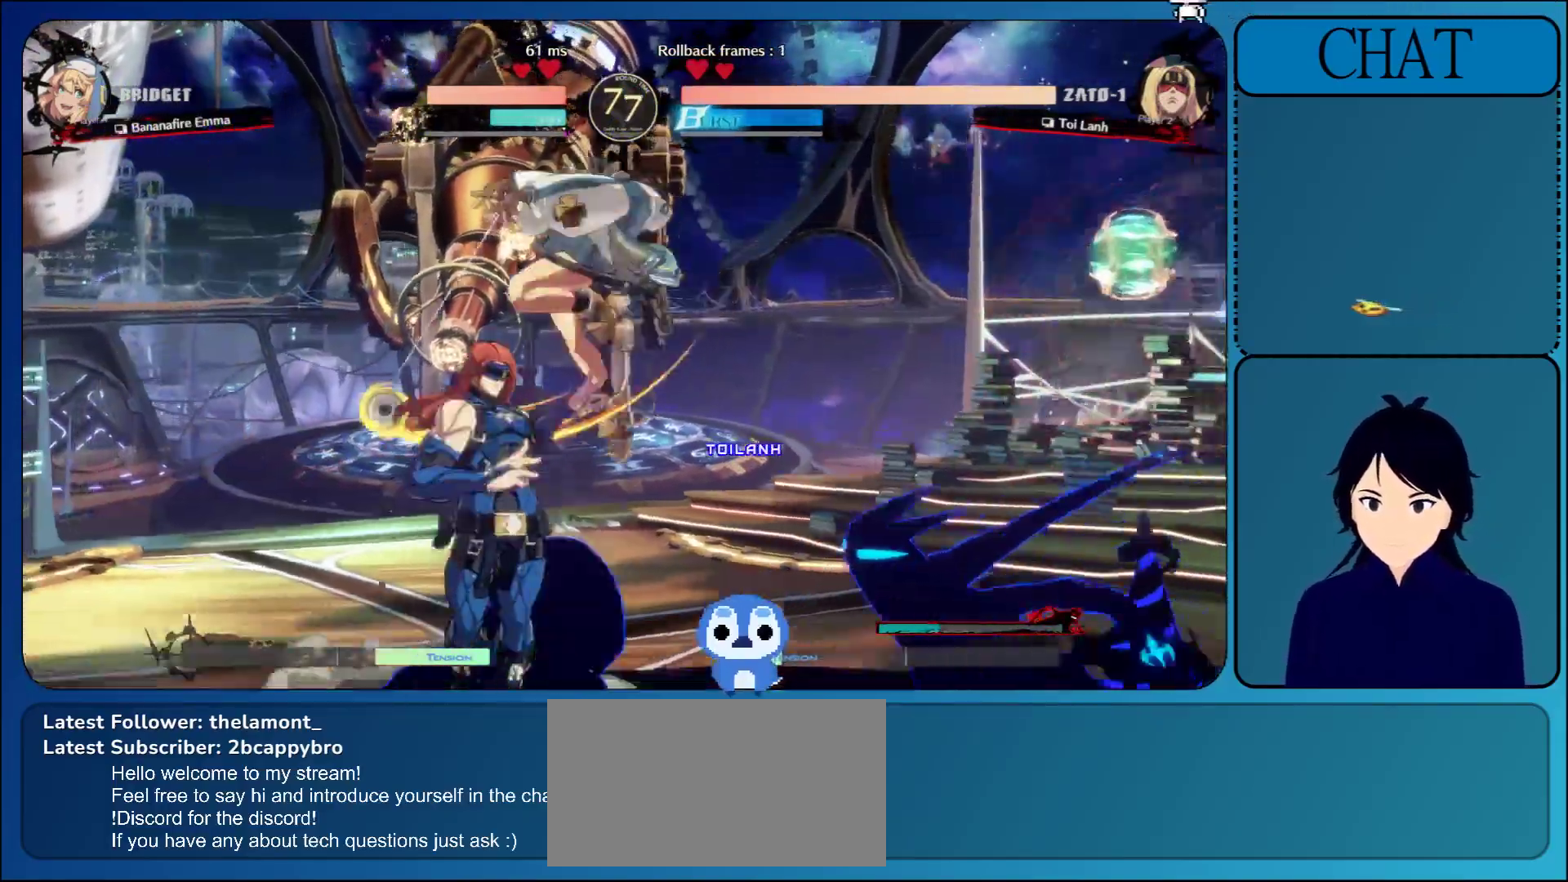
{"buttons": ["TRIANGLE"], "left_stick": "down", "events": [[67, "SQUARE", "up"], [133, "left_stick", "down"], [167, "TRIANGLE", "down"], [300, "TRIANGLE", "up"], [400, "TRIANGLE", "down"]]}
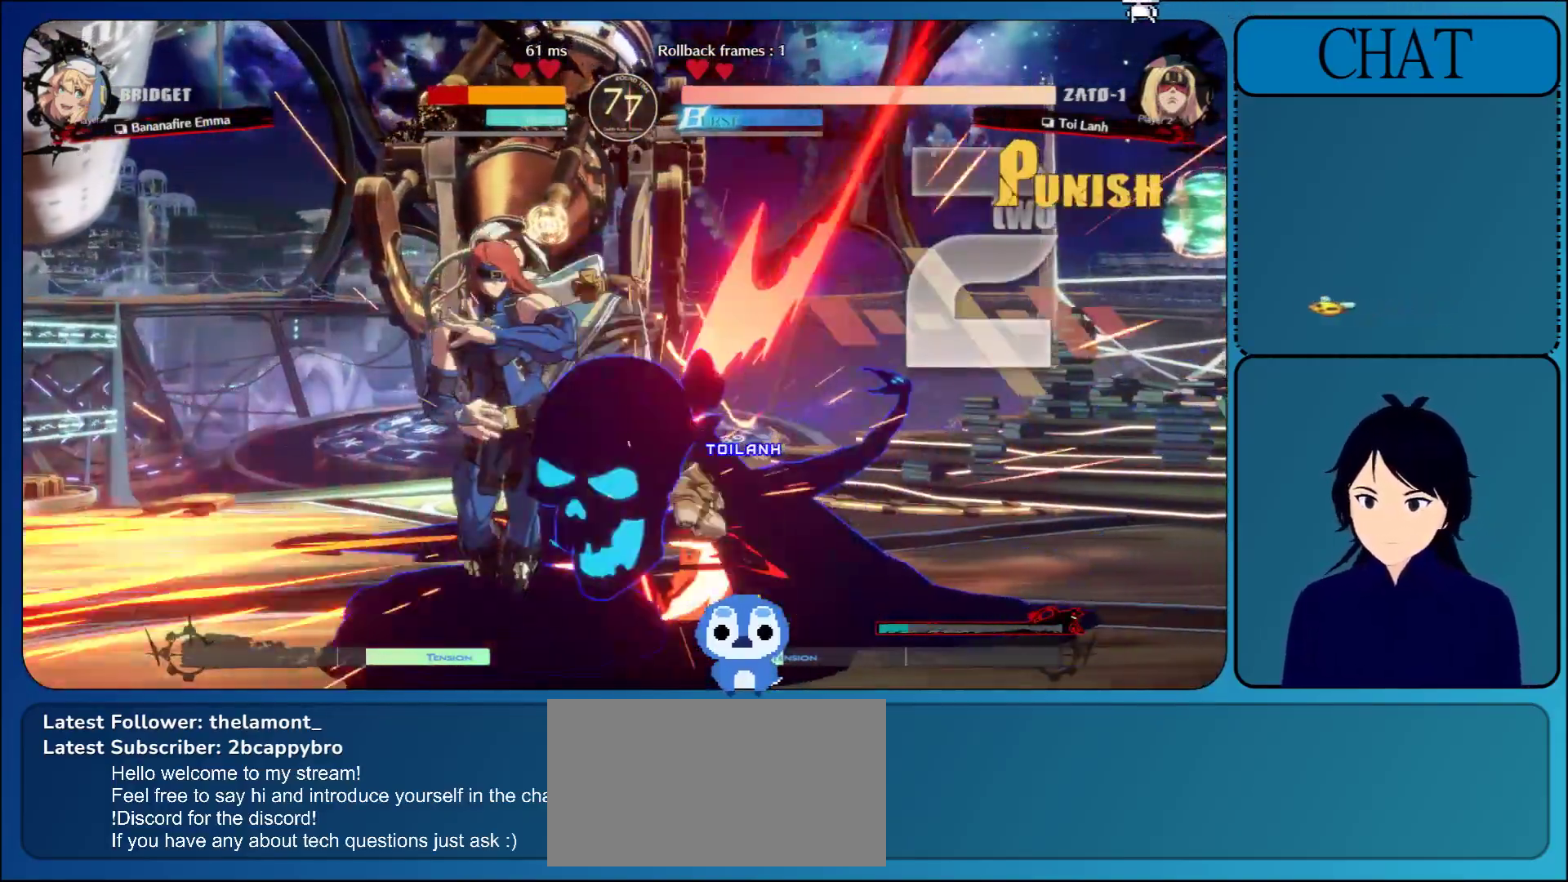
{"buttons": ["TRIANGLE"], "left_stick": "down", "events": [[17, "TRIANGLE", "up"], [83, "TRIANGLE", "down"], [200, "TRIANGLE", "up"], [250, "TRIANGLE", "down"], [383, "TRIANGLE", "up"], [467, "TRIANGLE", "down"]]}
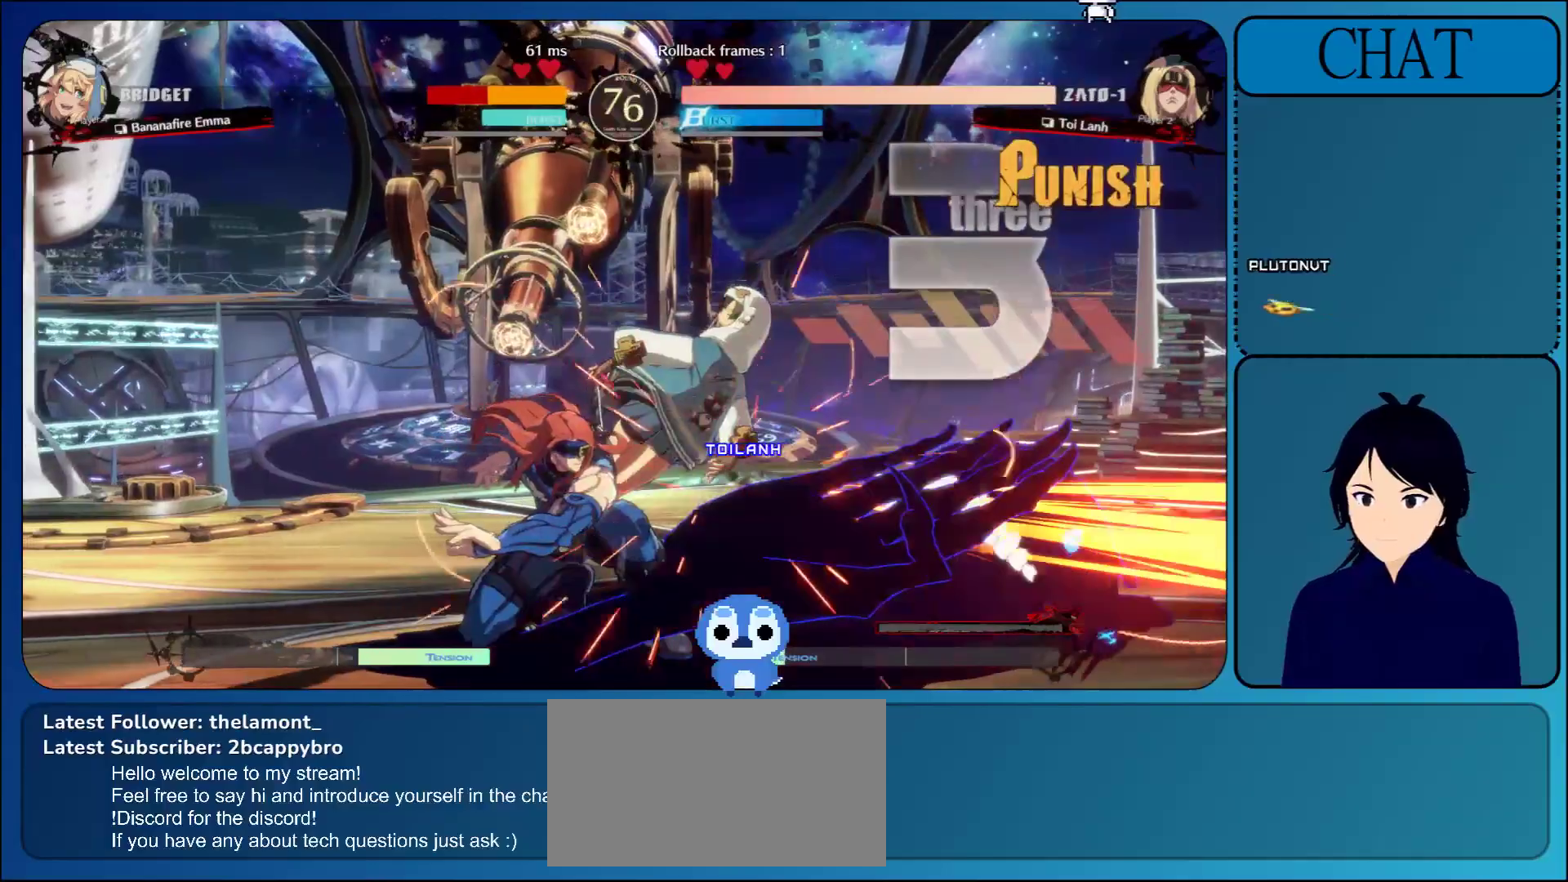
{"buttons": ["CIRCLE"], "left_stick": "right", "events": [[100, "TRIANGLE", "up"], [217, "CIRCLE", "down"], [300, "left_stick", "right"], [333, "CIRCLE", "up"], [417, "CIRCLE", "down"]]}
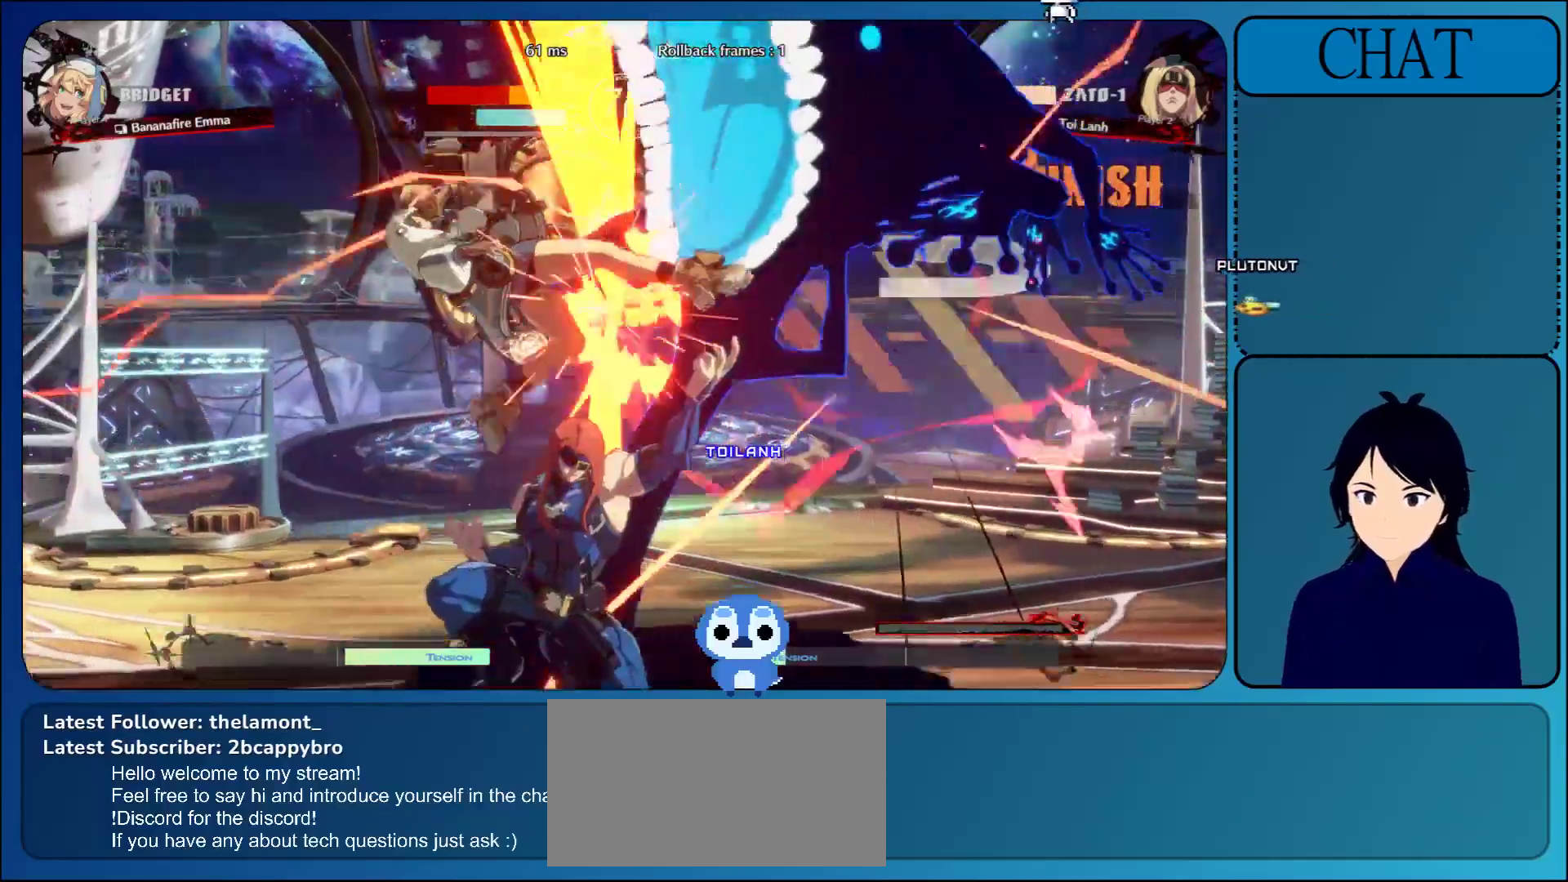
{"buttons": ["CIRCLE"], "left_stick": "down-right", "events": [[33, "CIRCLE", "up"], [83, "CIRCLE", "down"], [200, "CIRCLE", "up"], [283, "CIRCLE", "down"], [383, "CIRCLE", "up"], [467, "CIRCLE", "down"], [500, "left_stick", "down-right"]]}
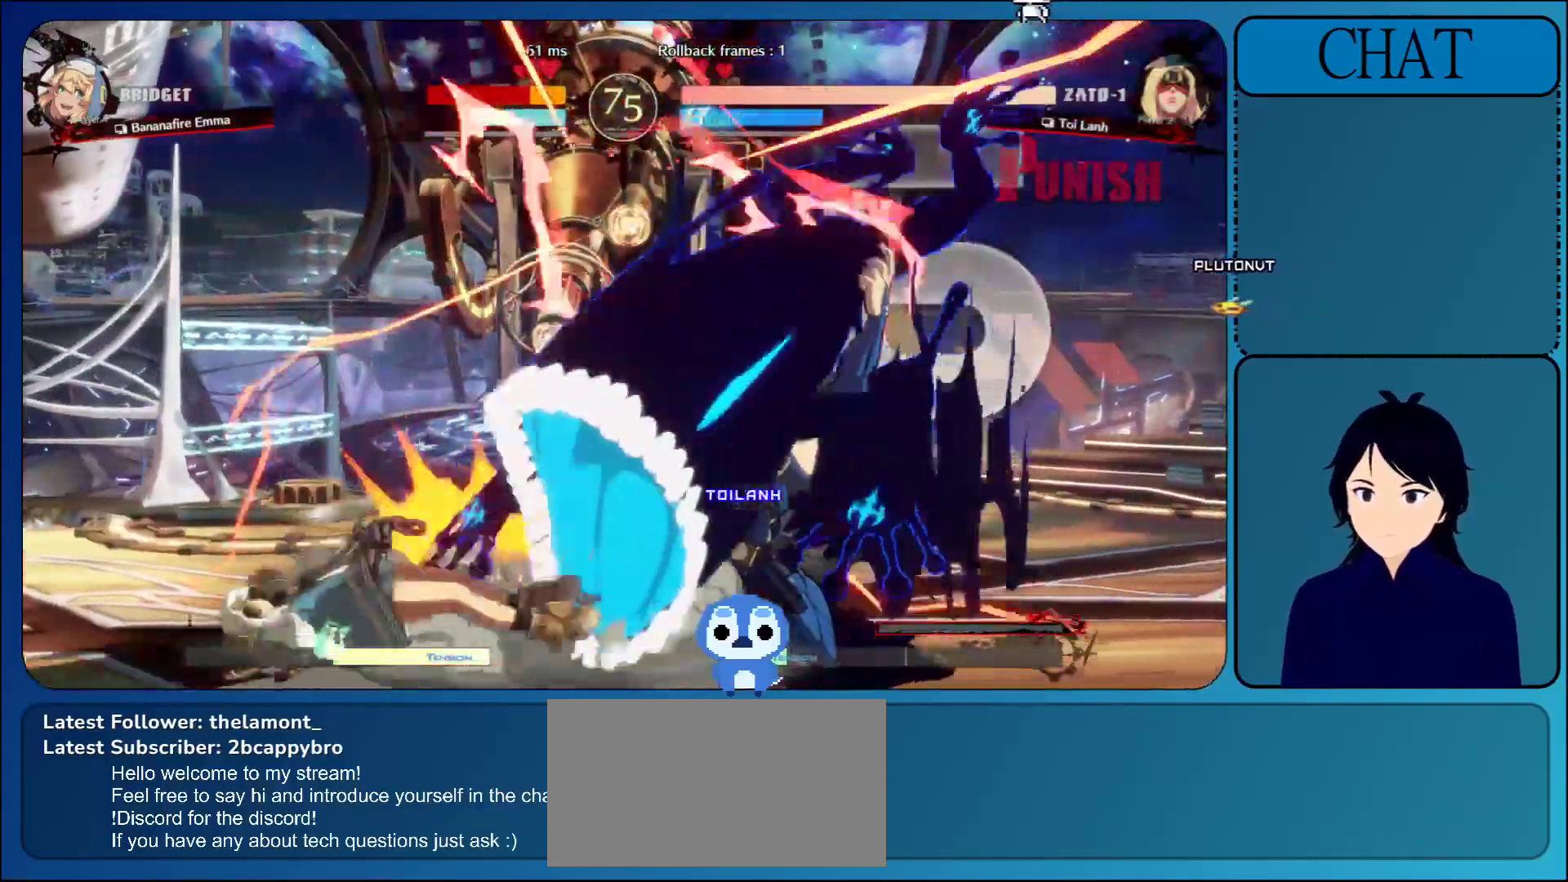
{"buttons": [], "left_stick": "left", "events": [[33, "left_stick", "down"], [100, "CIRCLE", "up"], [167, "left_stick", "left"], [267, "CIRCLE", "down"], [433, "CIRCLE", "up"]]}
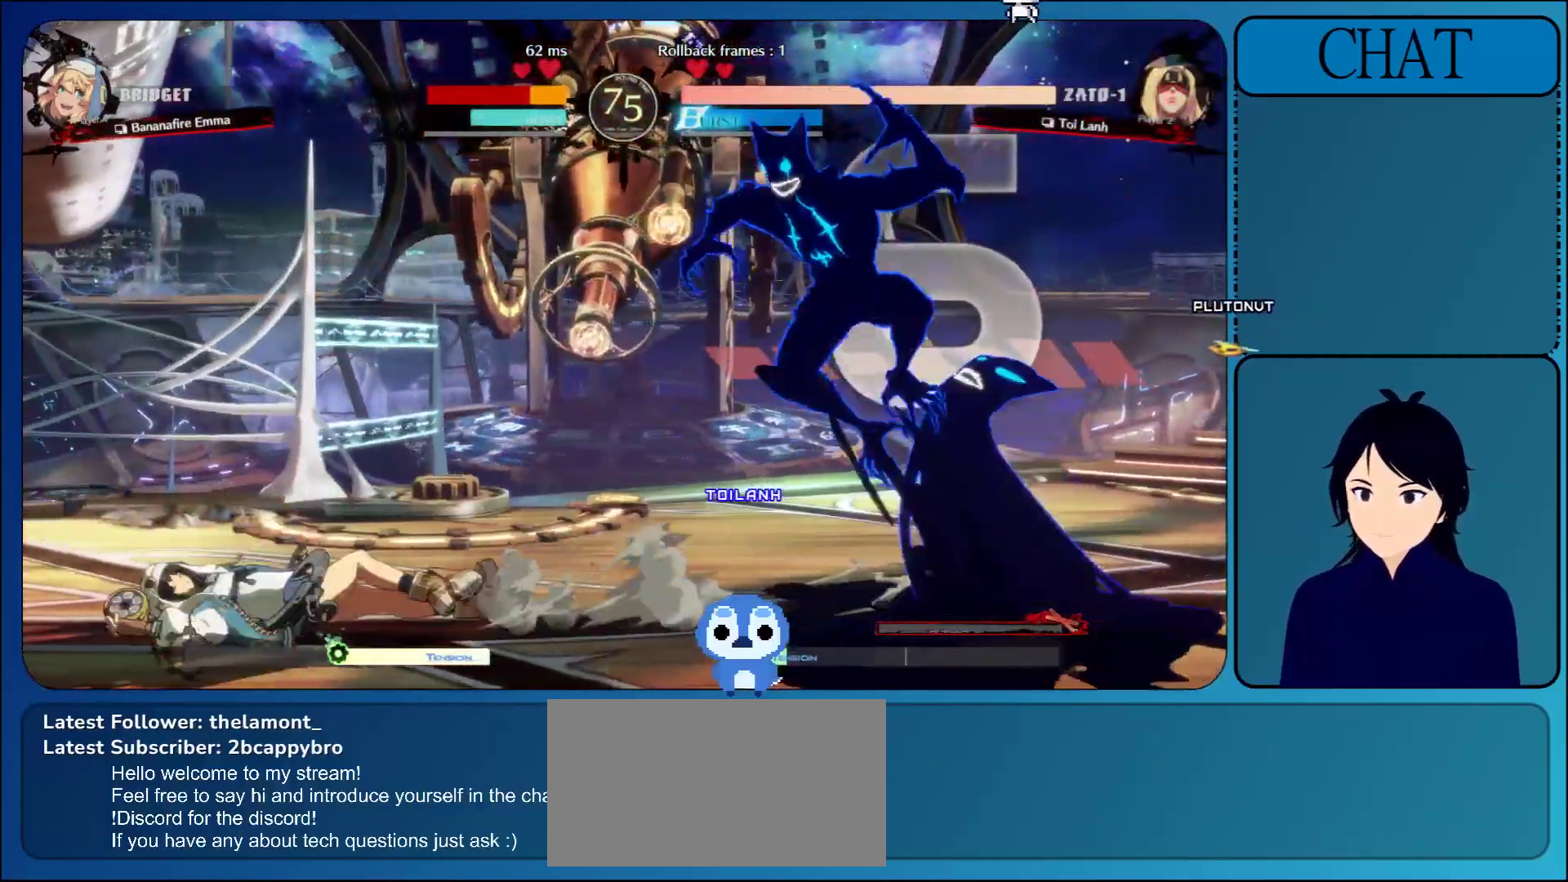
{"buttons": [], "left_stick": "down", "events": [[433, "left_stick", "down"]]}
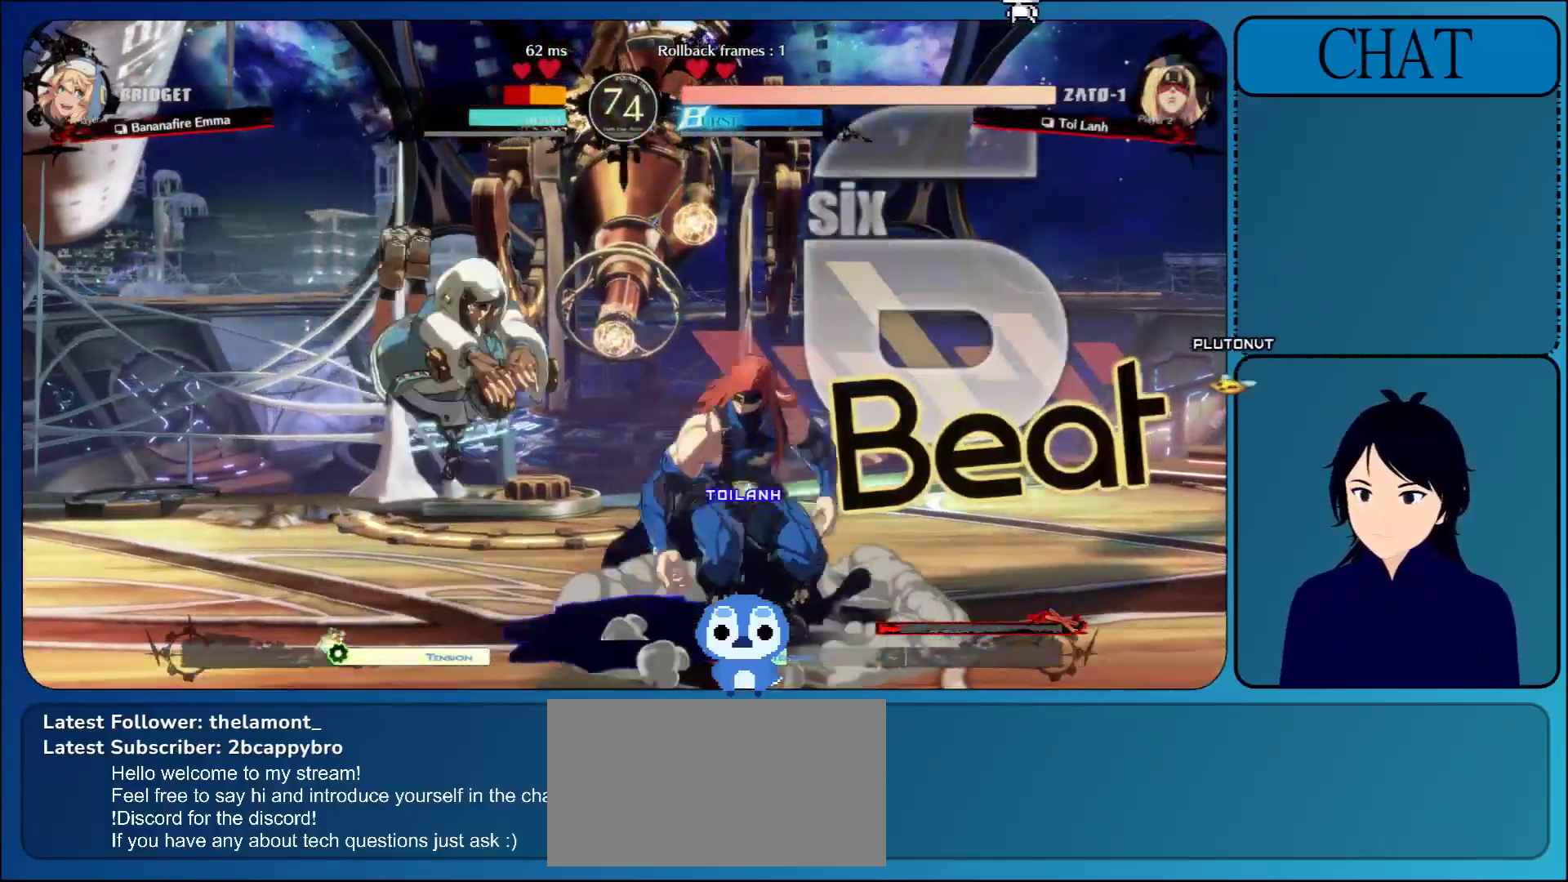
{"buttons": ["R1"], "left_stick": "down", "events": [[50, "R1", "down"], [150, "R1", "up"], [217, "R1", "down"], [333, "R1", "up"], [400, "R1", "down"]]}
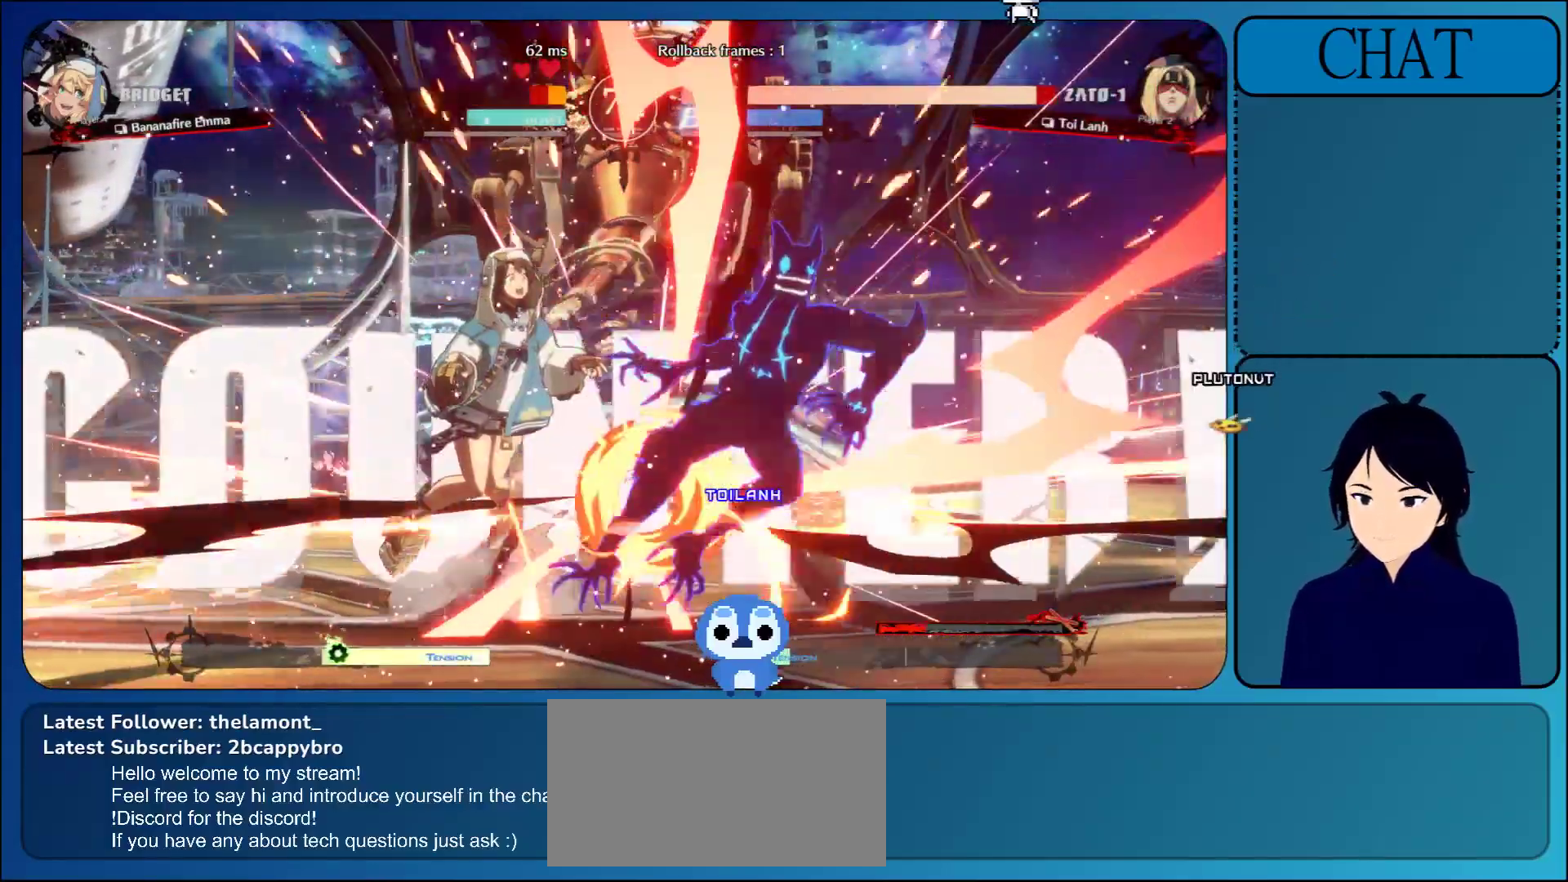
{"buttons": [], "left_stick": "center", "events": [[33, "R1", "up"], [417, "left_stick", "center"]]}
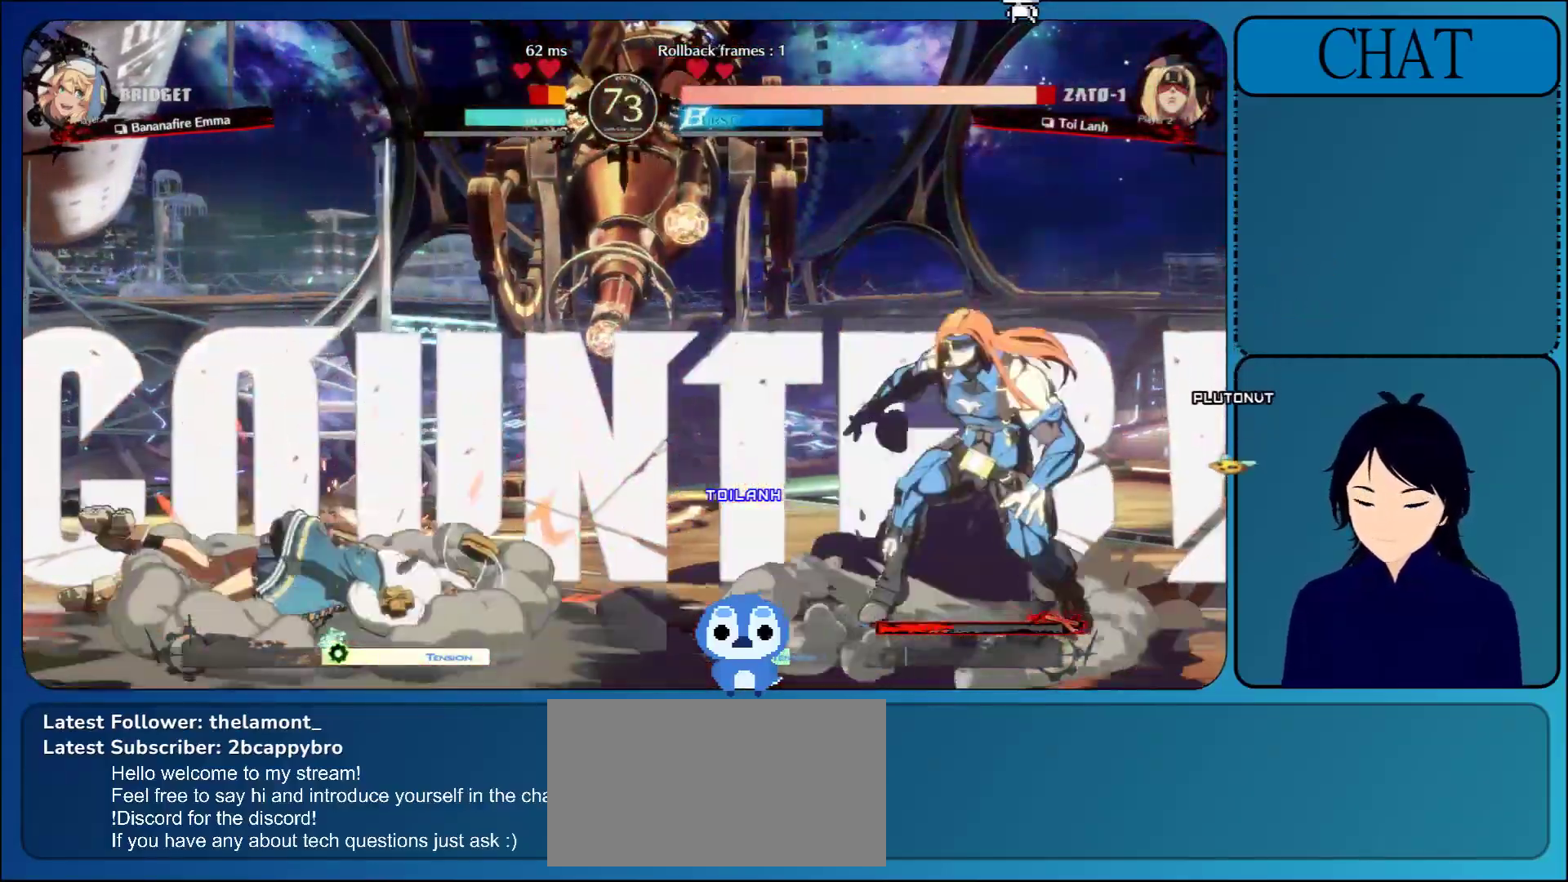
{"buttons": ["L1"], "left_stick": "left", "events": [[83, "L1", "down"], [133, "left_stick", "left"], [200, "L1", "up"], [433, "L1", "down"]]}
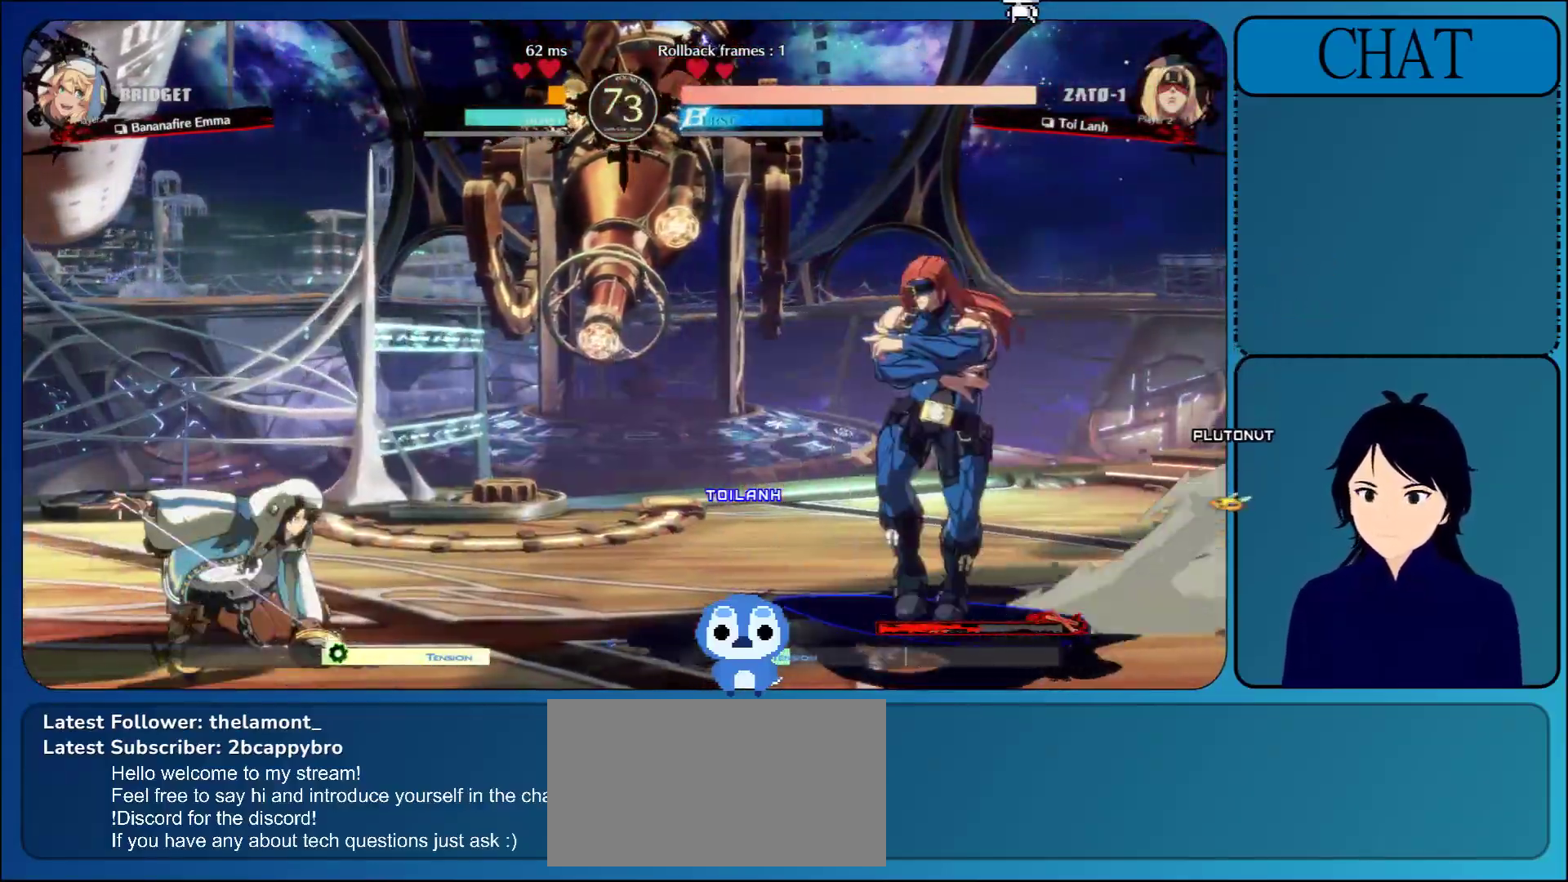
{"buttons": [], "left_stick": "right", "events": [[267, "L1", "up"], [267, "left_stick", "up"], [367, "left_stick", "right"]]}
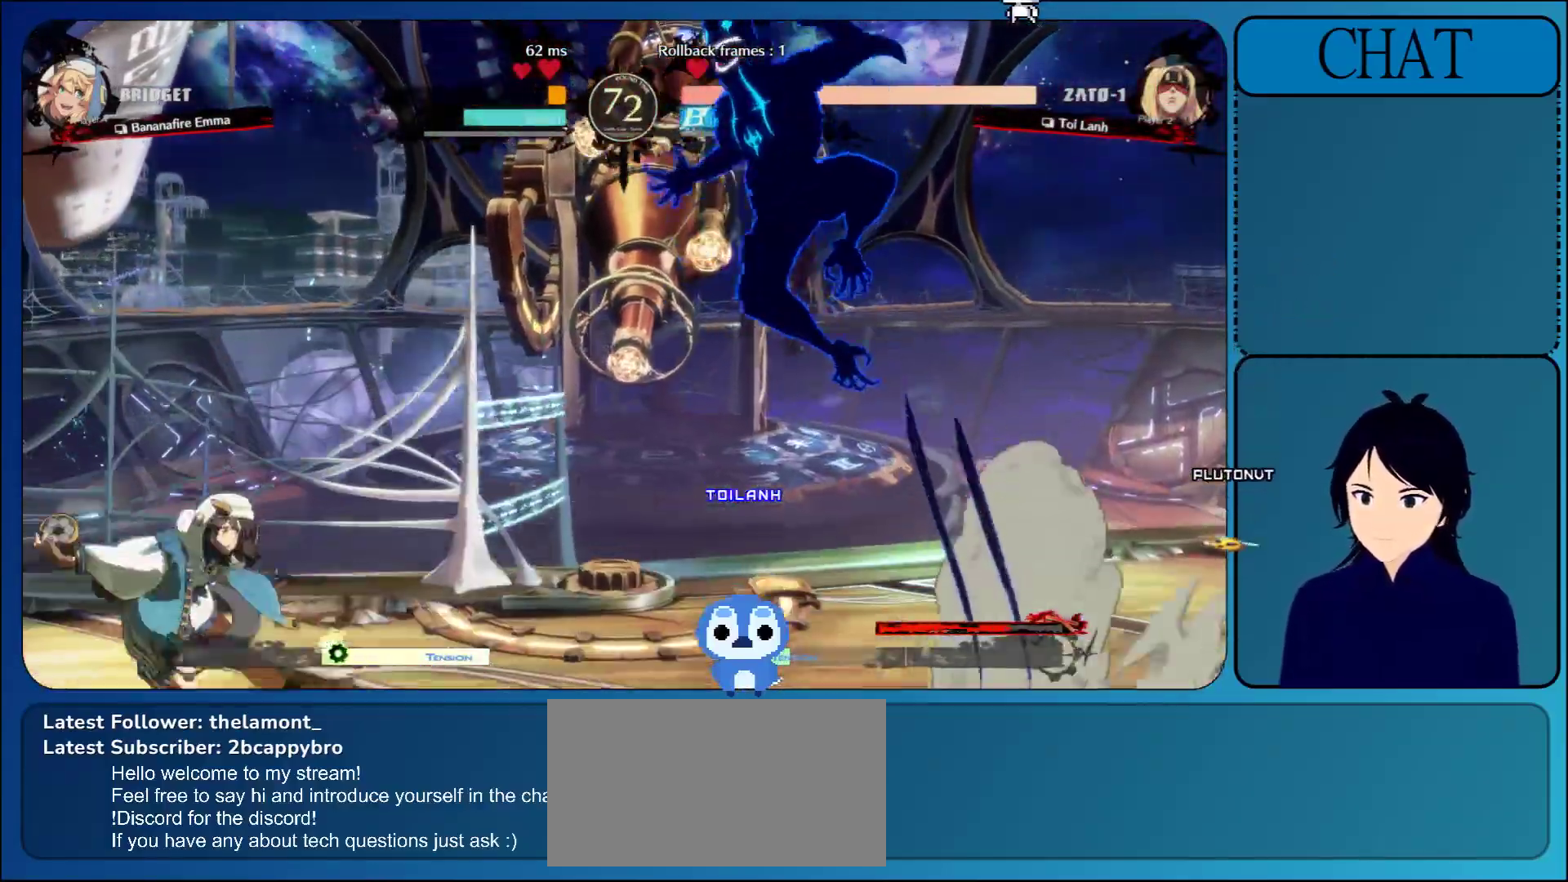
{"buttons": [], "left_stick": "center", "events": [[283, "left_stick", "center"], [367, "R1", "down"], [450, "R1", "up"]]}
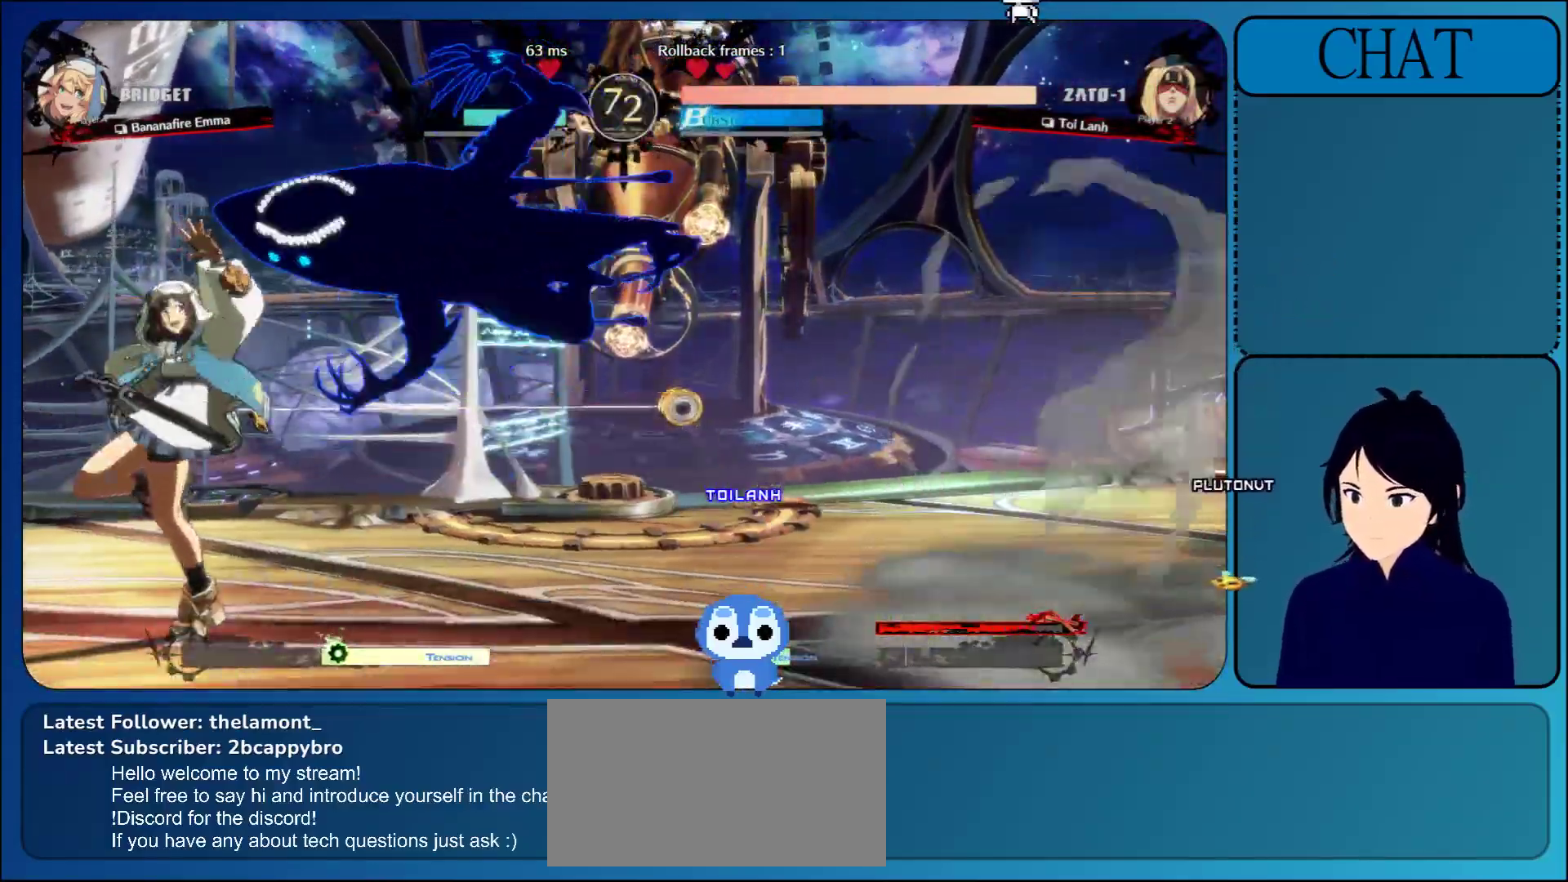
{"buttons": [], "left_stick": "center", "events": [[33, "TRIANGLE", "down"], [117, "TRIANGLE", "up"]]}
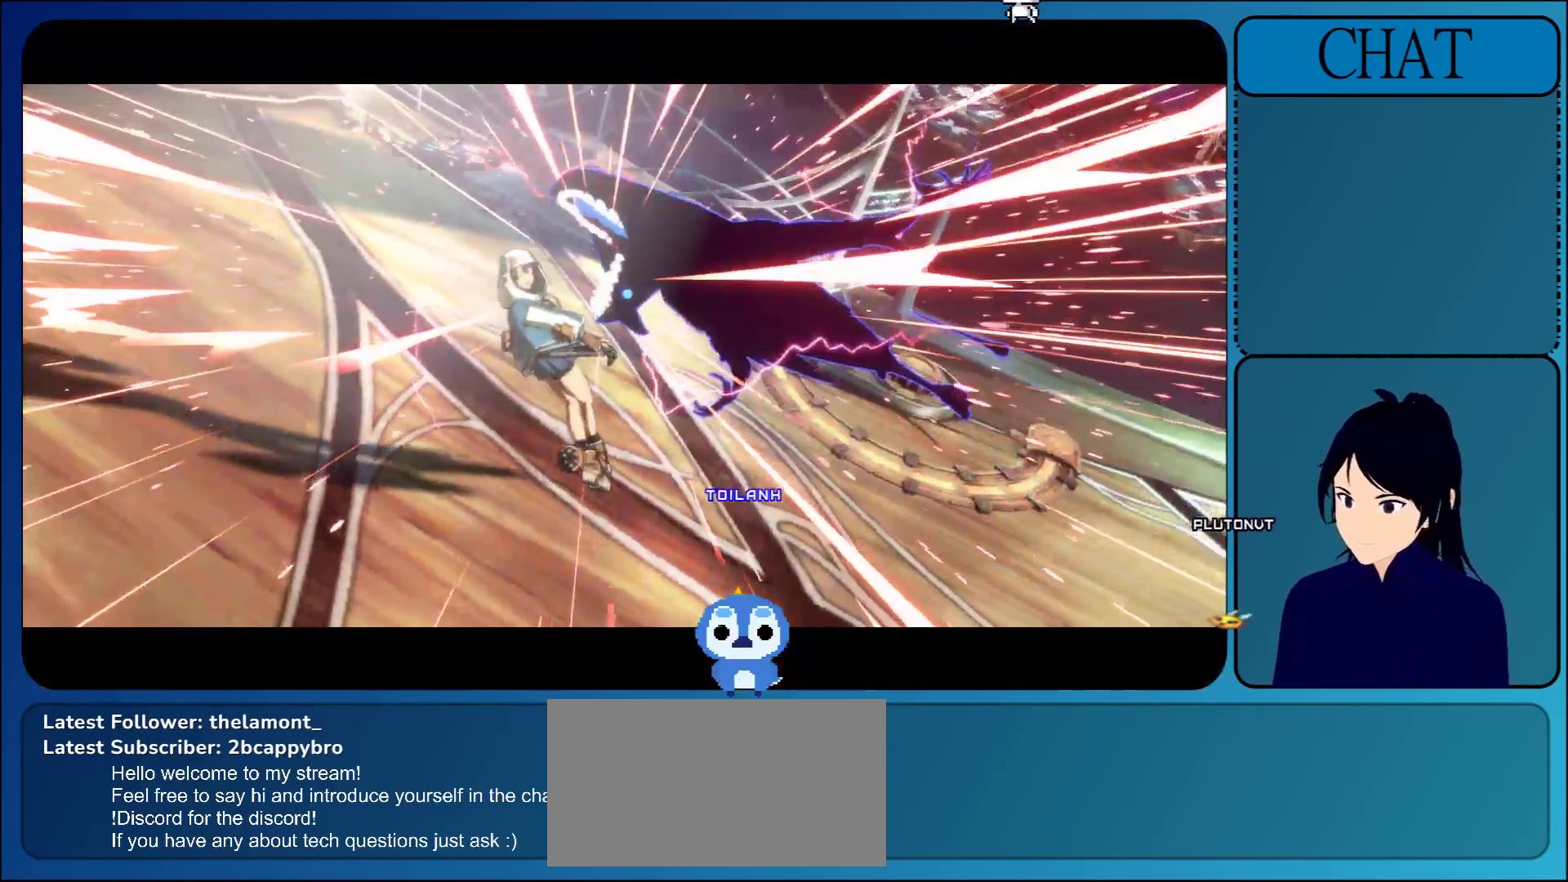
{"buttons": [], "left_stick": "center", "events": []}
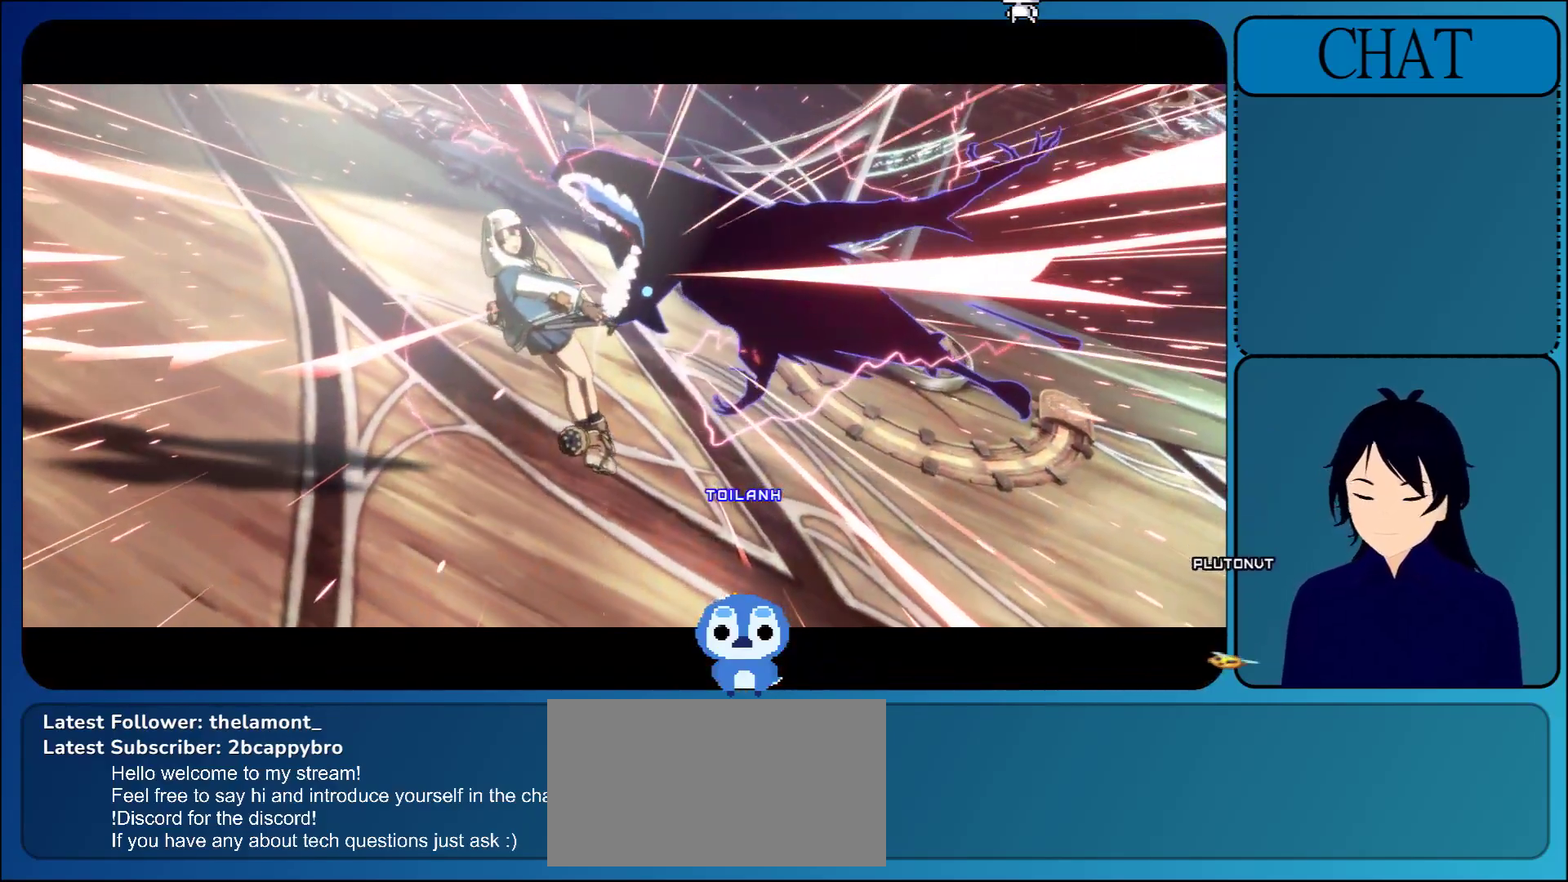
{"buttons": [], "left_stick": "center", "events": [[267, "CROSS", "down"], [450, "CROSS", "up"]]}
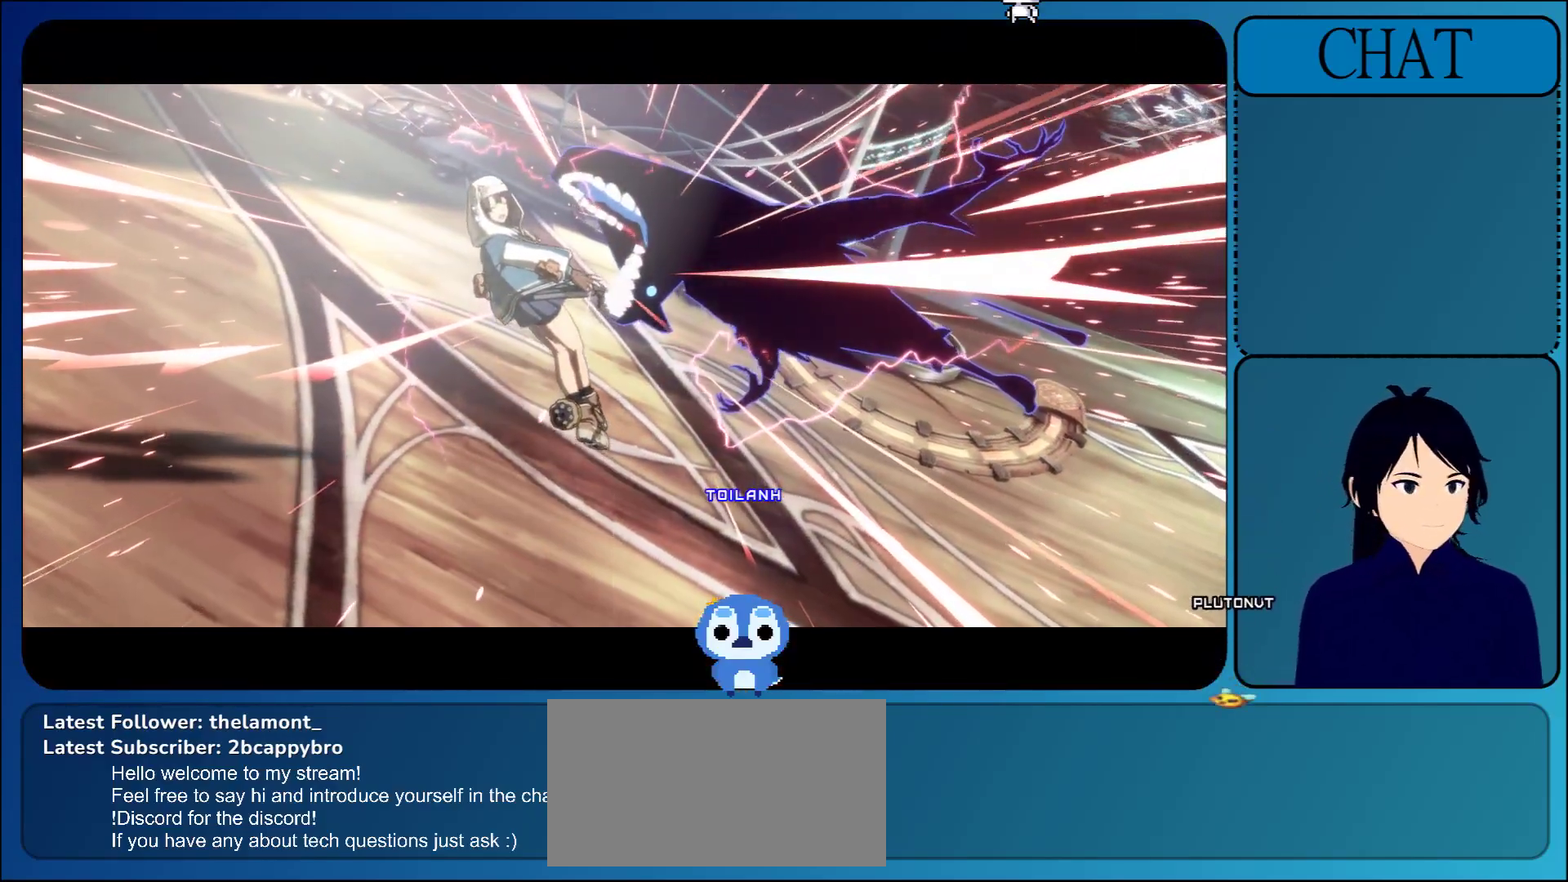
{"buttons": ["CROSS"], "left_stick": "center", "events": [[117, "CROSS", "down"], [300, "CROSS", "up"], [450, "CROSS", "down"]]}
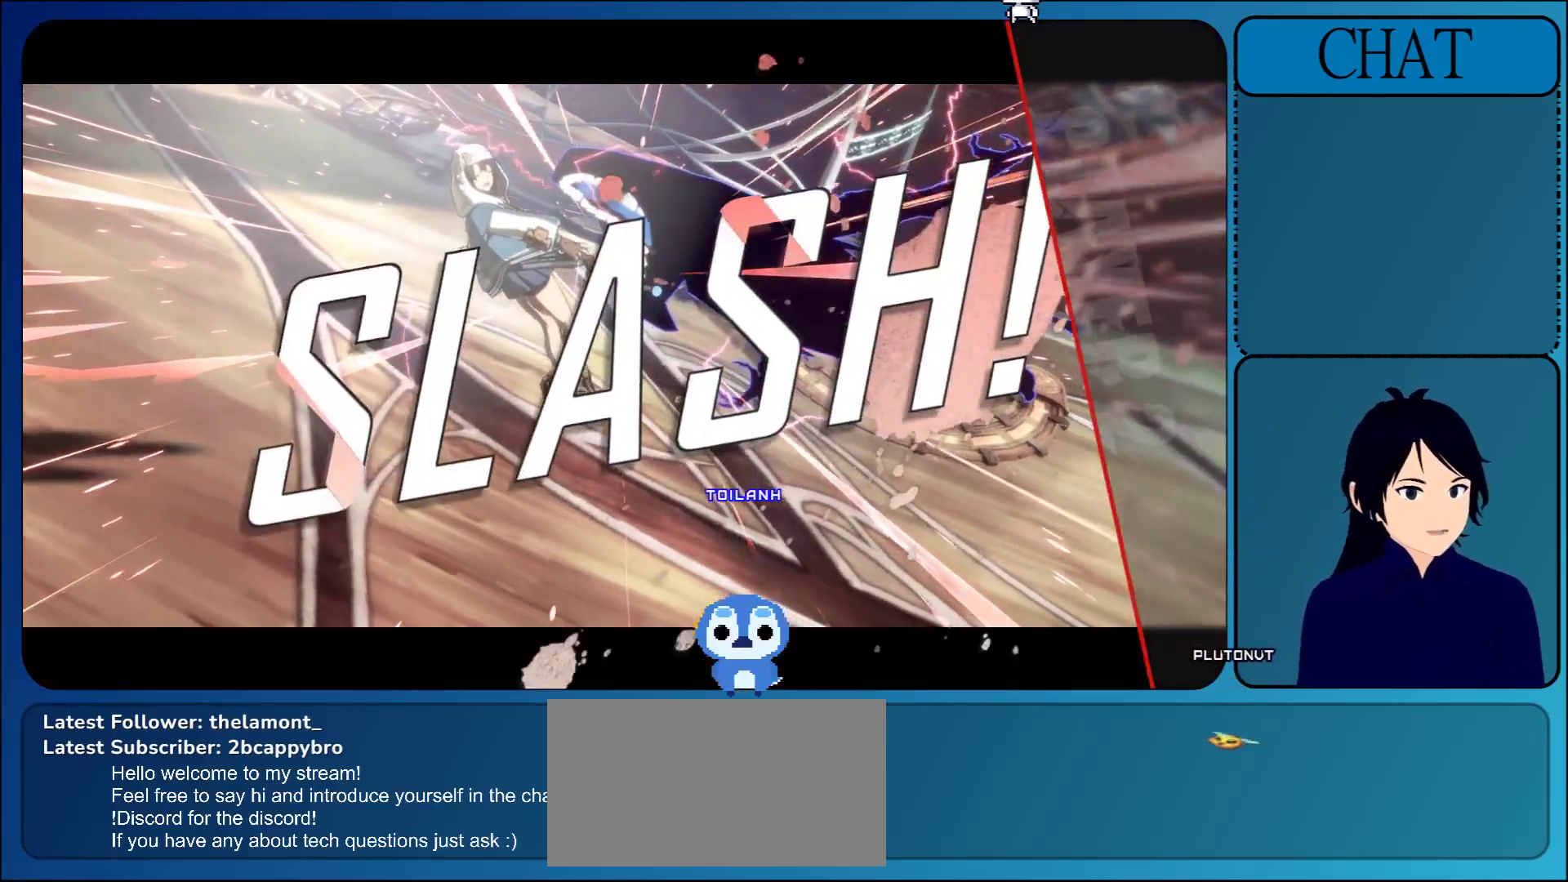
{"buttons": [], "left_stick": "center", "events": [[133, "CROSS", "up"], [317, "CROSS", "down"], [483, "CROSS", "up"]]}
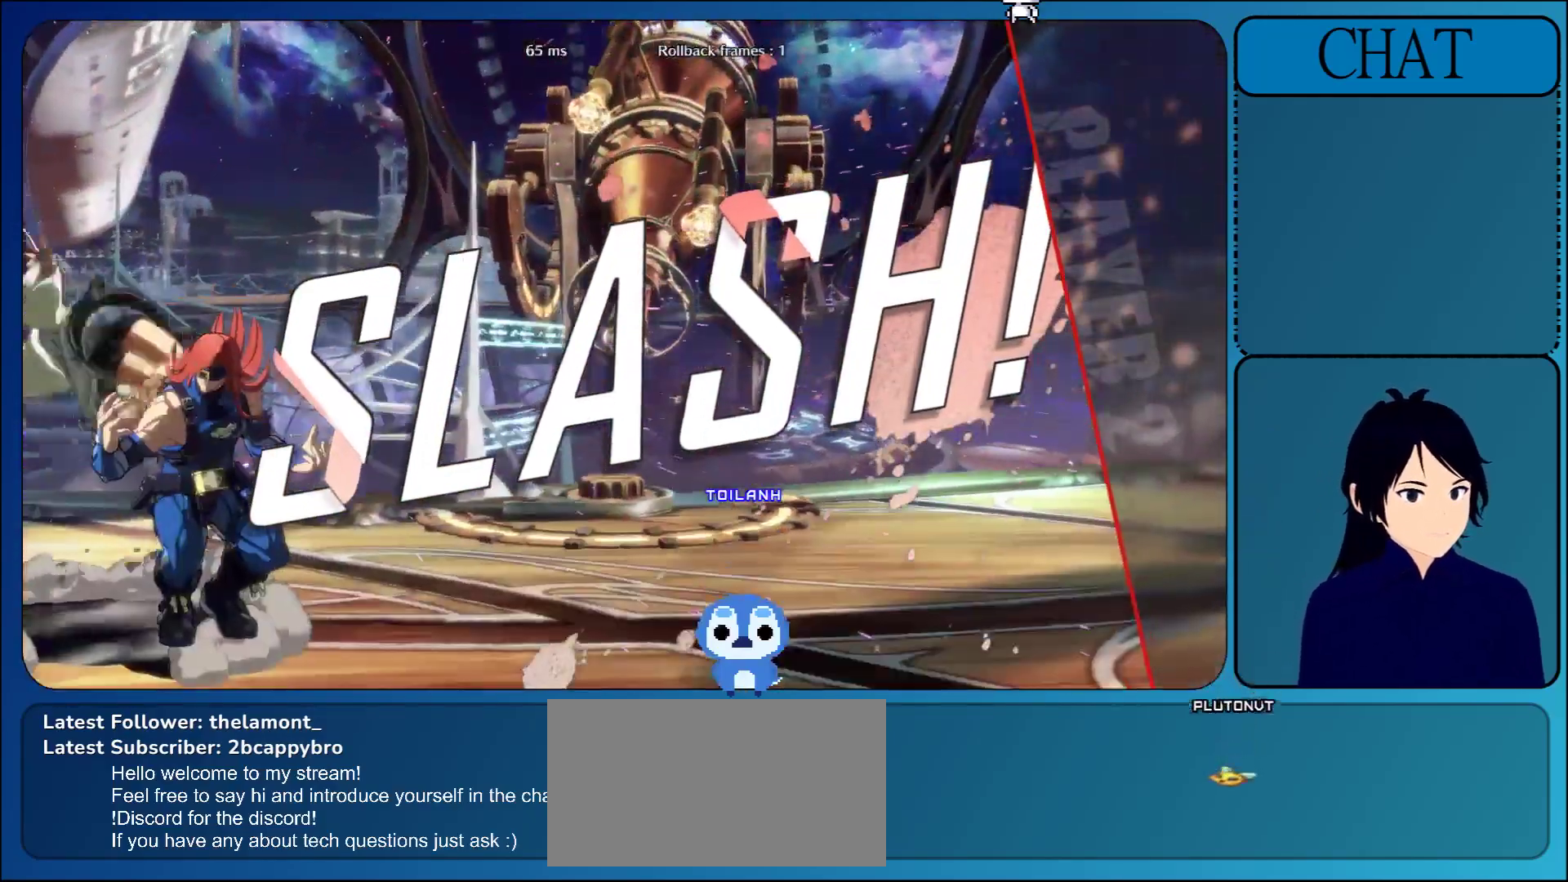
{"buttons": ["CROSS"], "left_stick": "center", "events": [[183, "CROSS", "down"], [317, "CROSS", "up"], [467, "CROSS", "down"]]}
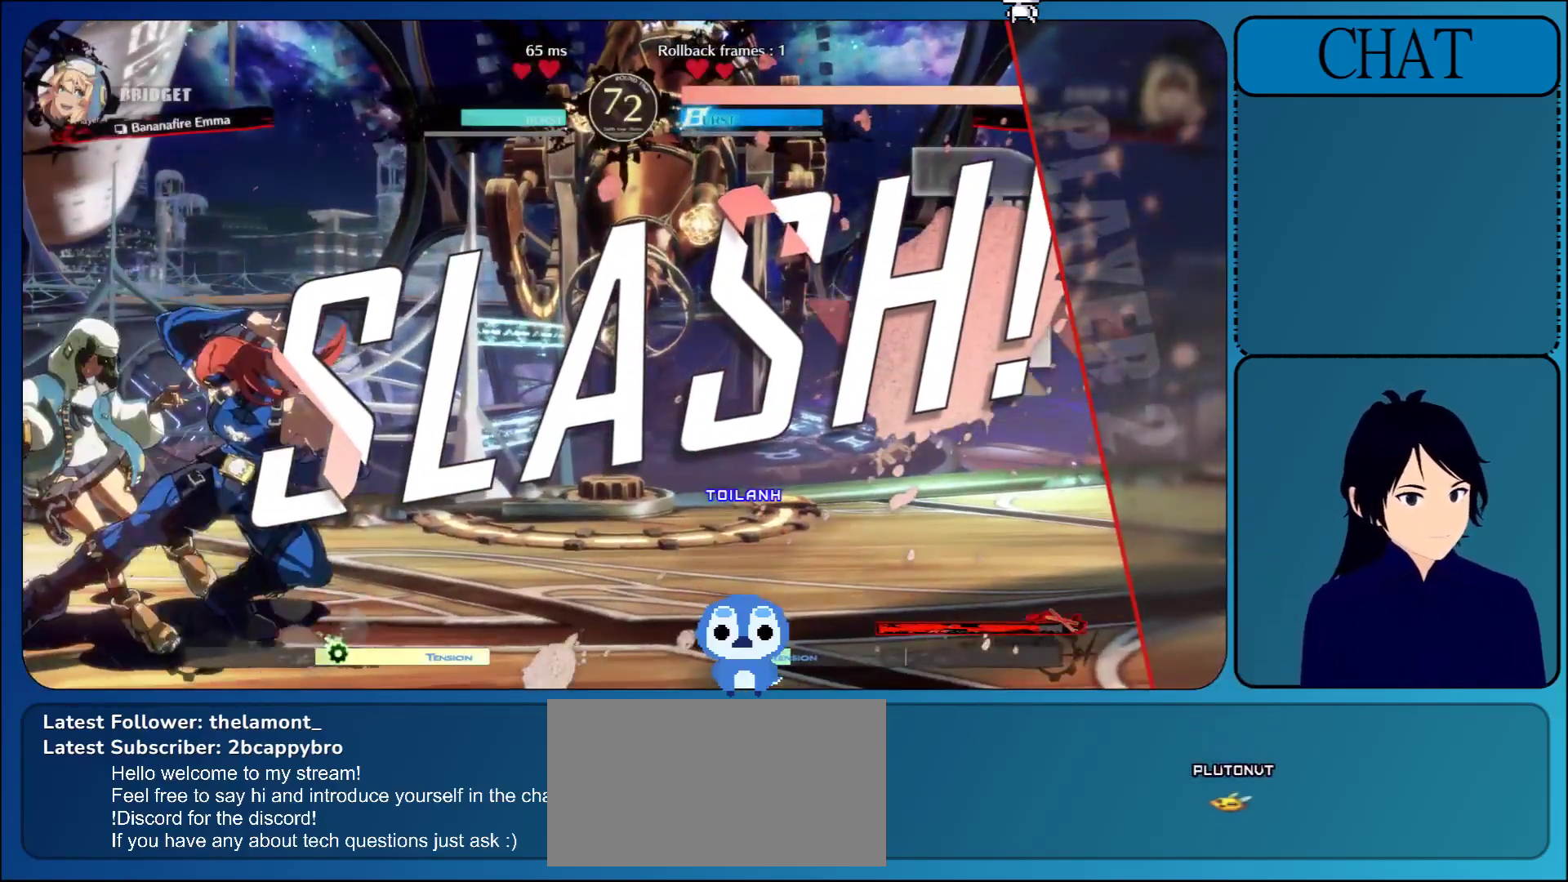
{"buttons": [], "left_stick": "center", "events": [[117, "CROSS", "up"], [317, "CROSS", "down"], [467, "CROSS", "up"]]}
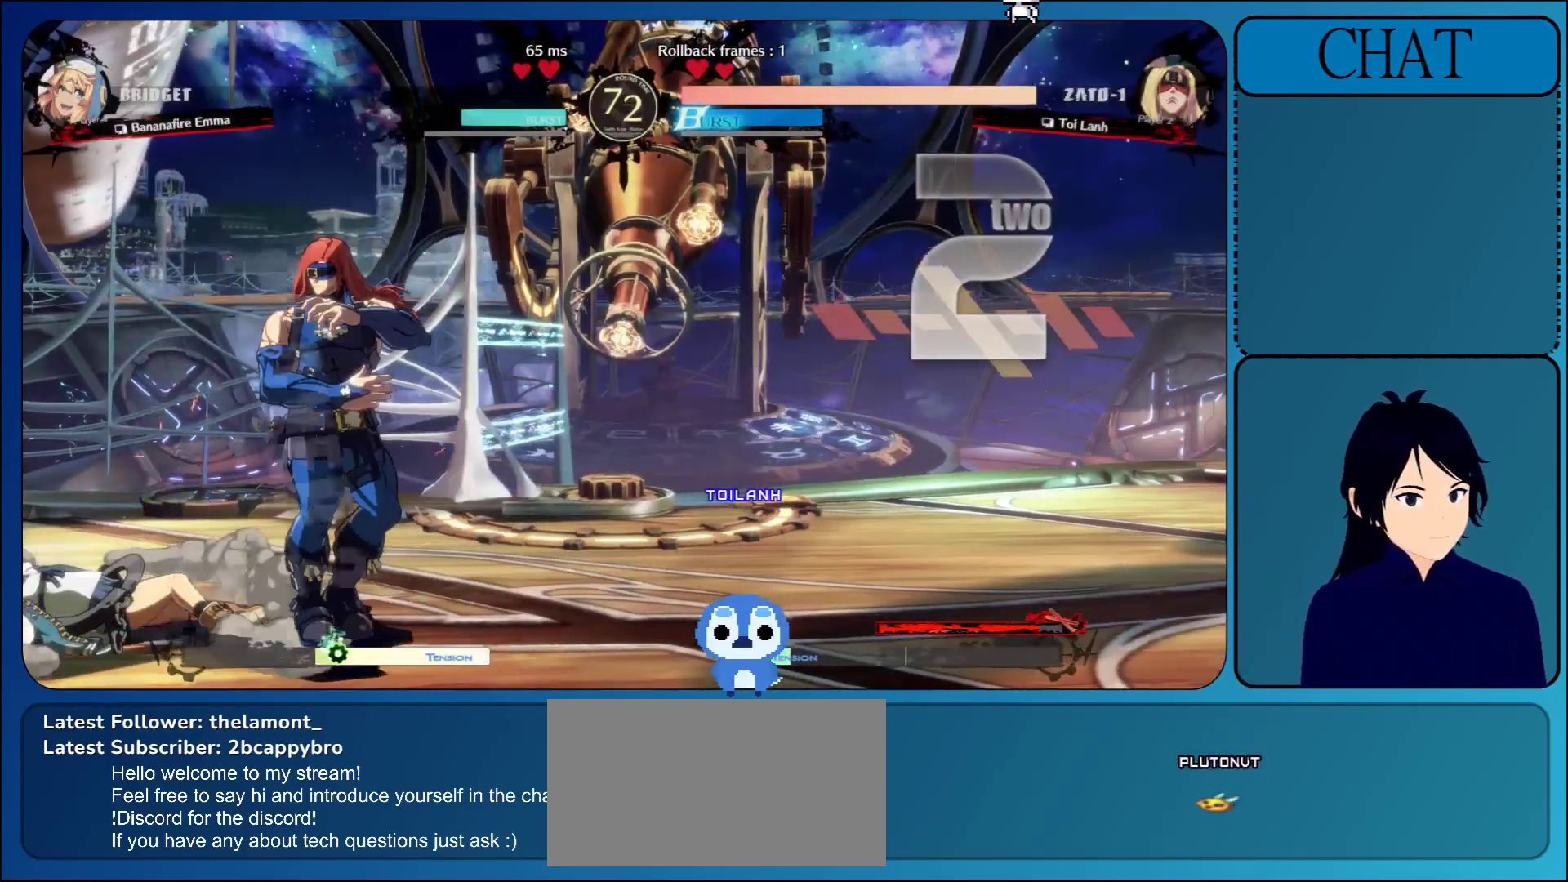
{"buttons": ["CROSS"], "left_stick": "center", "events": [[183, "CROSS", "down"], [383, "CROSS", "up"], [500, "CROSS", "down"]]}
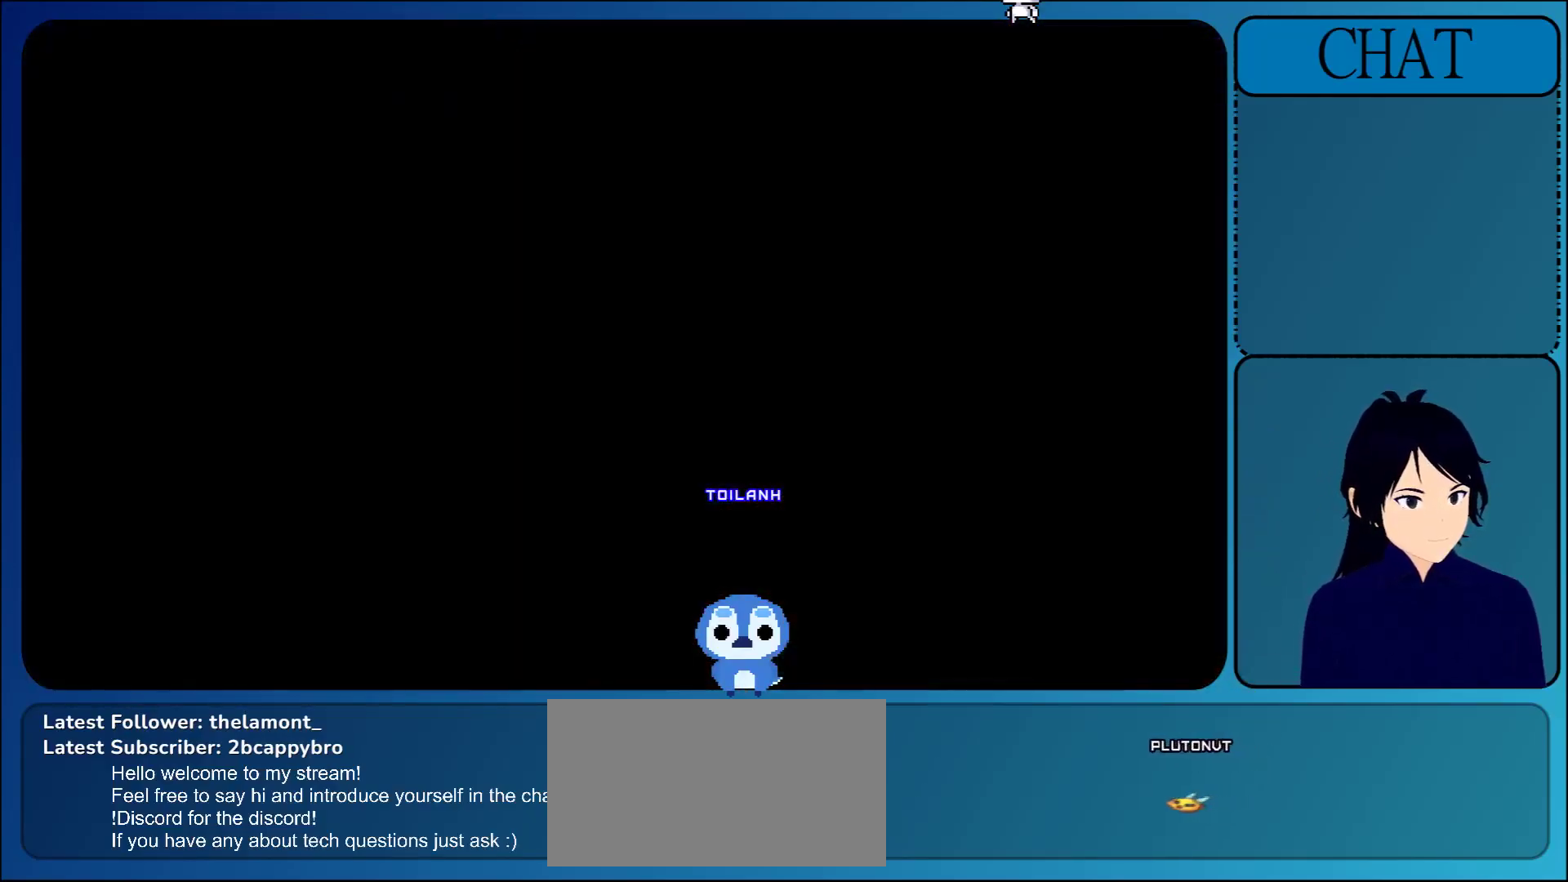
{"buttons": ["CROSS"], "left_stick": "center", "events": [[150, "CROSS", "up"], [367, "CROSS", "down"]]}
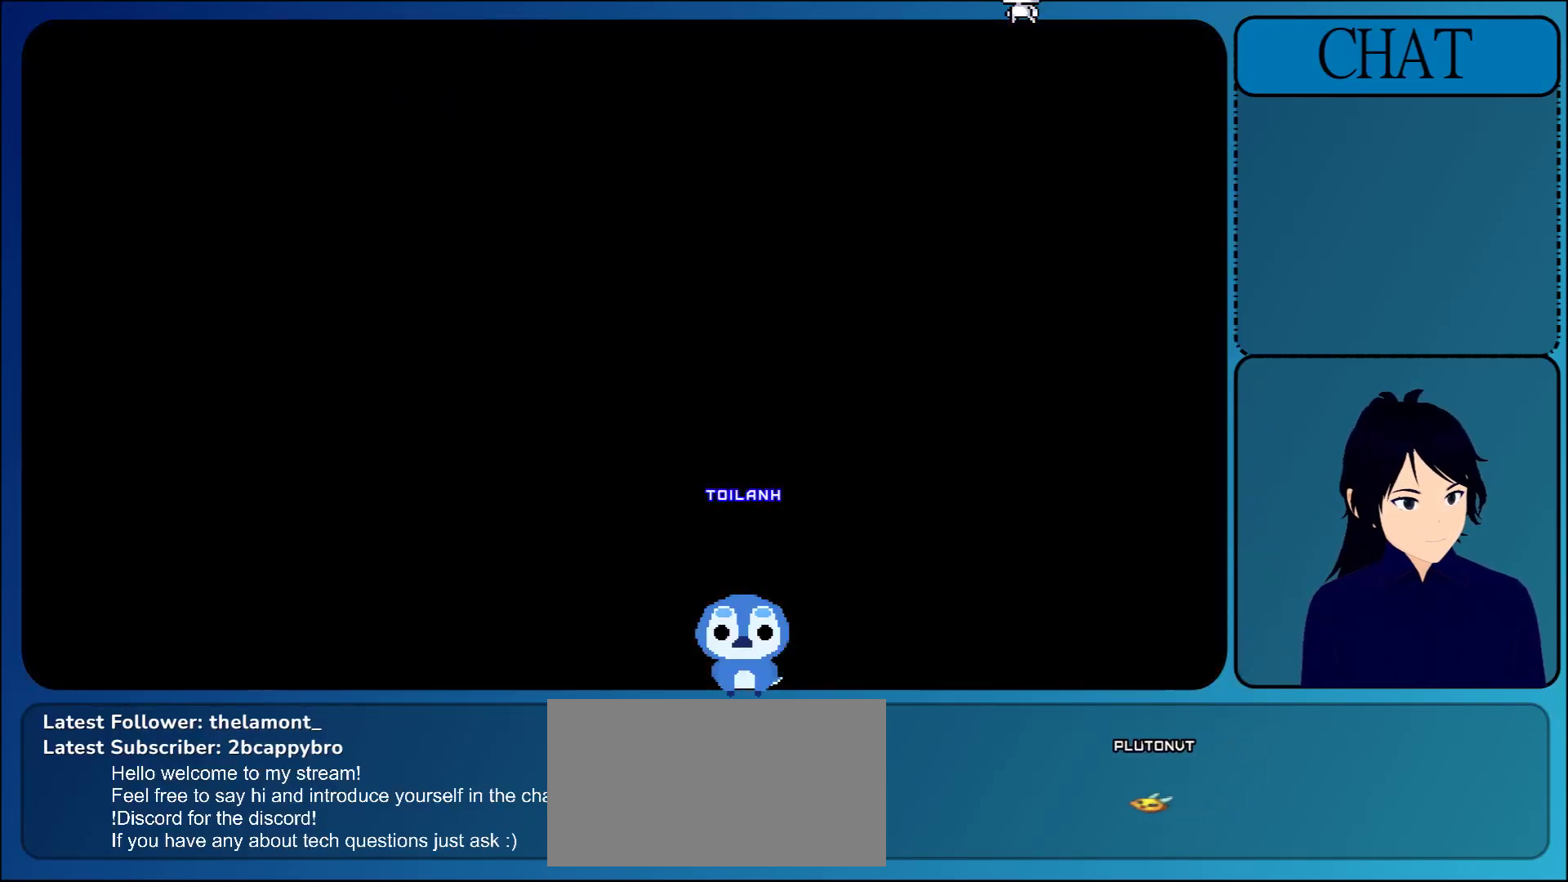
{"buttons": [], "left_stick": "center", "events": [[100, "CROSS", "up"]]}
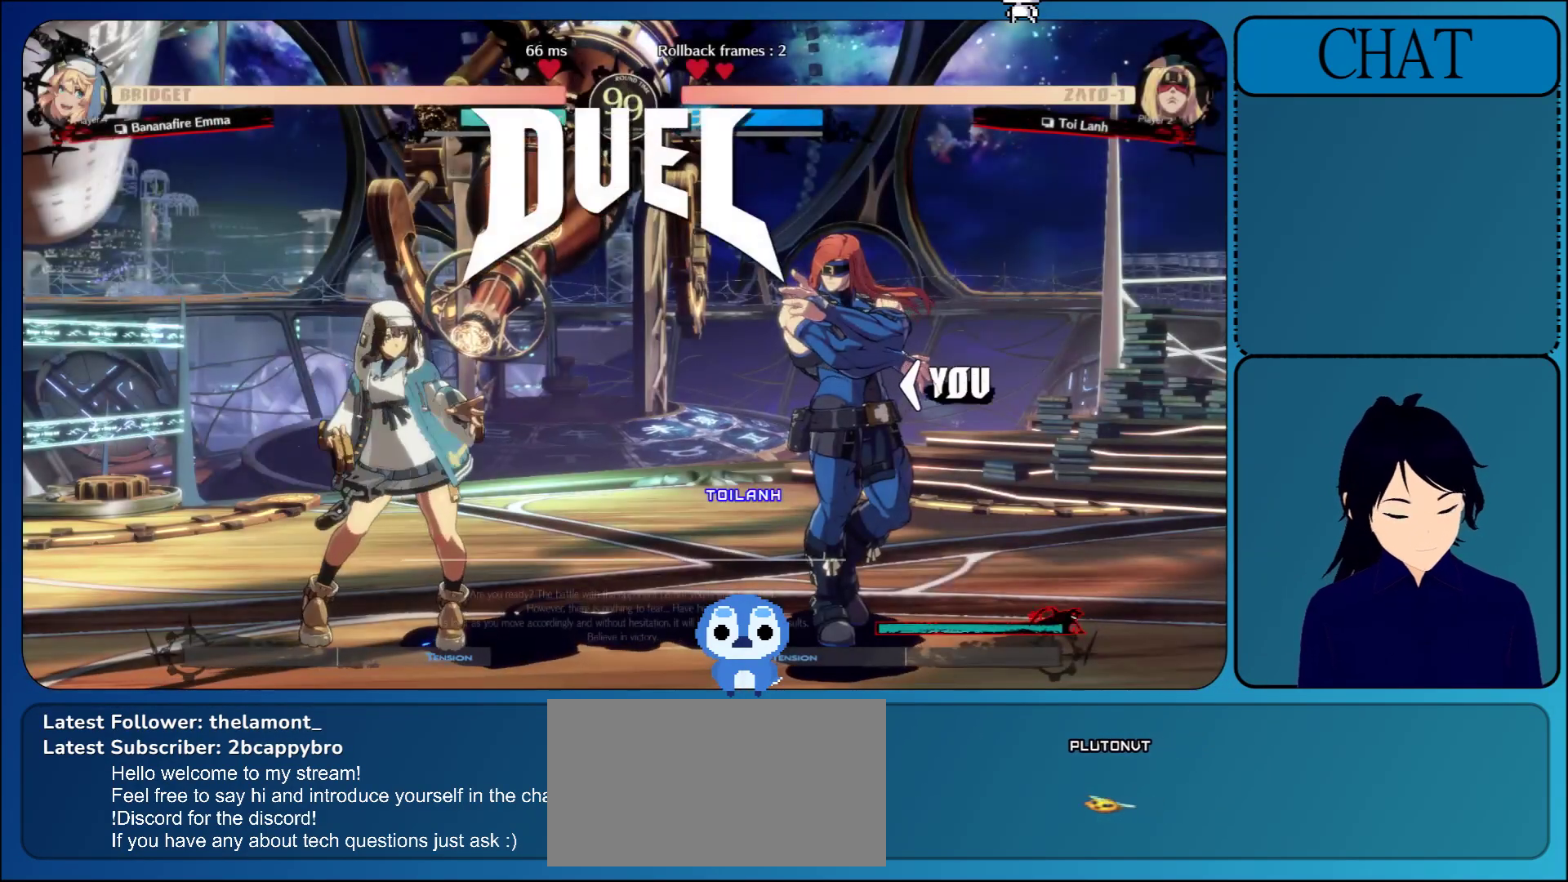
{"buttons": [], "left_stick": "center", "events": []}
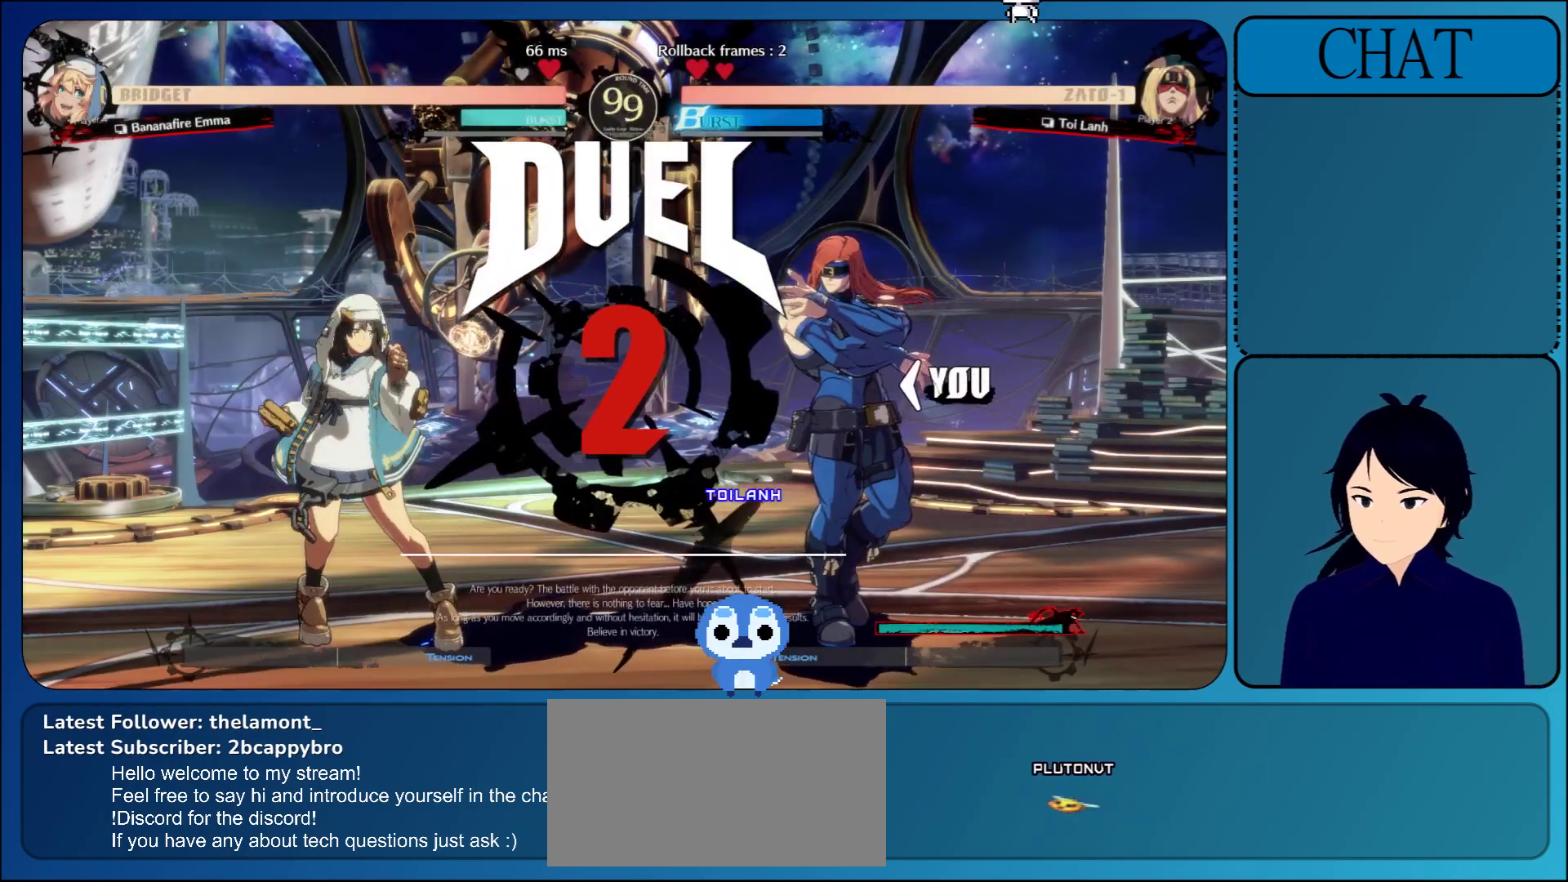
{"buttons": [], "left_stick": "center", "events": []}
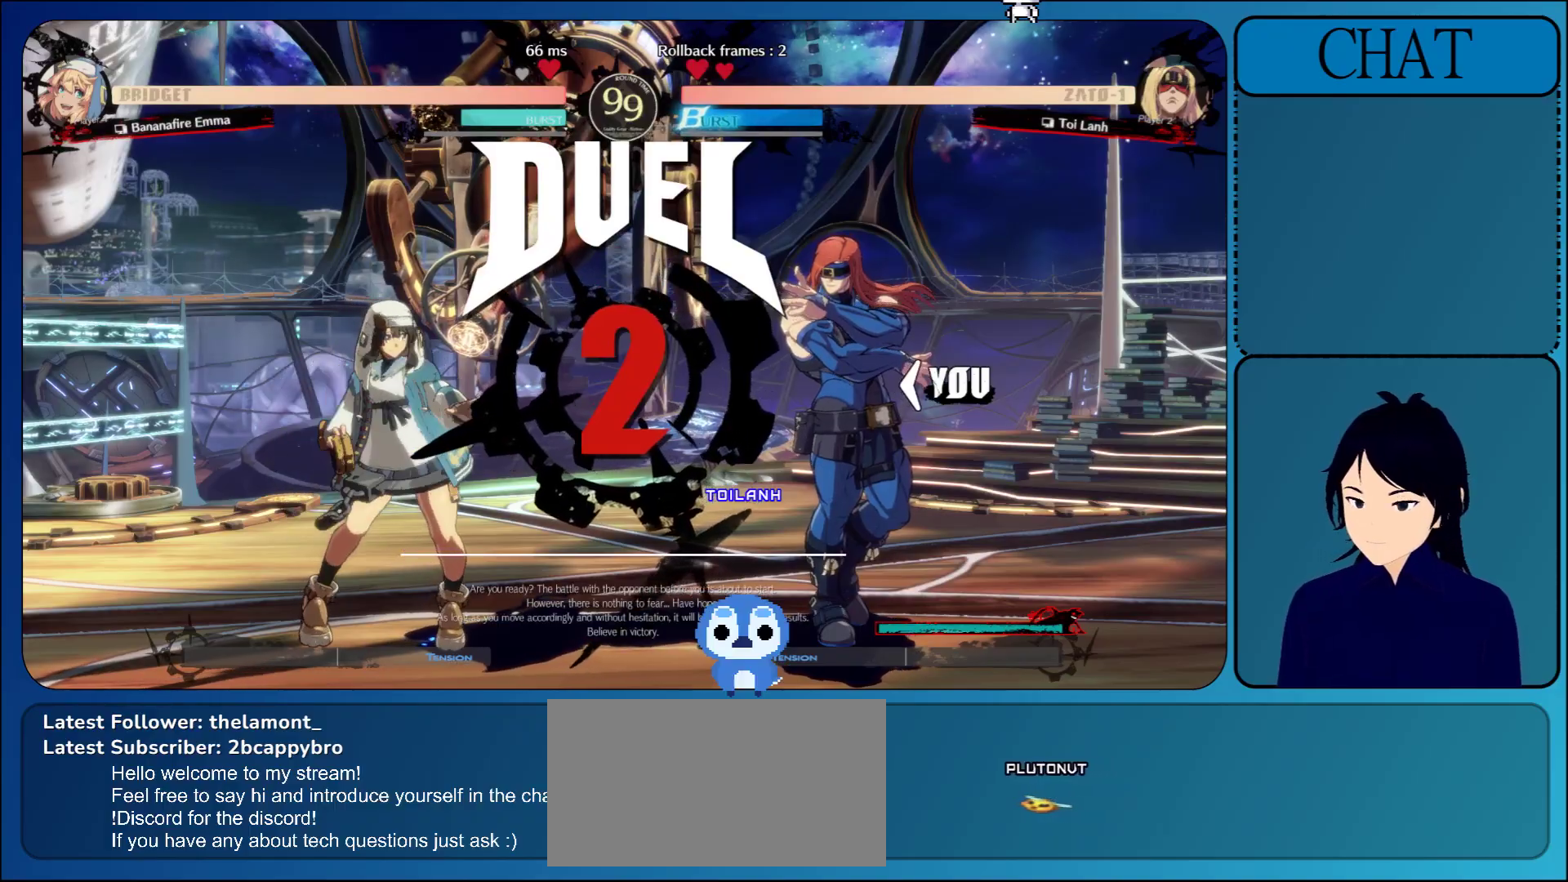
{"buttons": [], "left_stick": "center", "events": []}